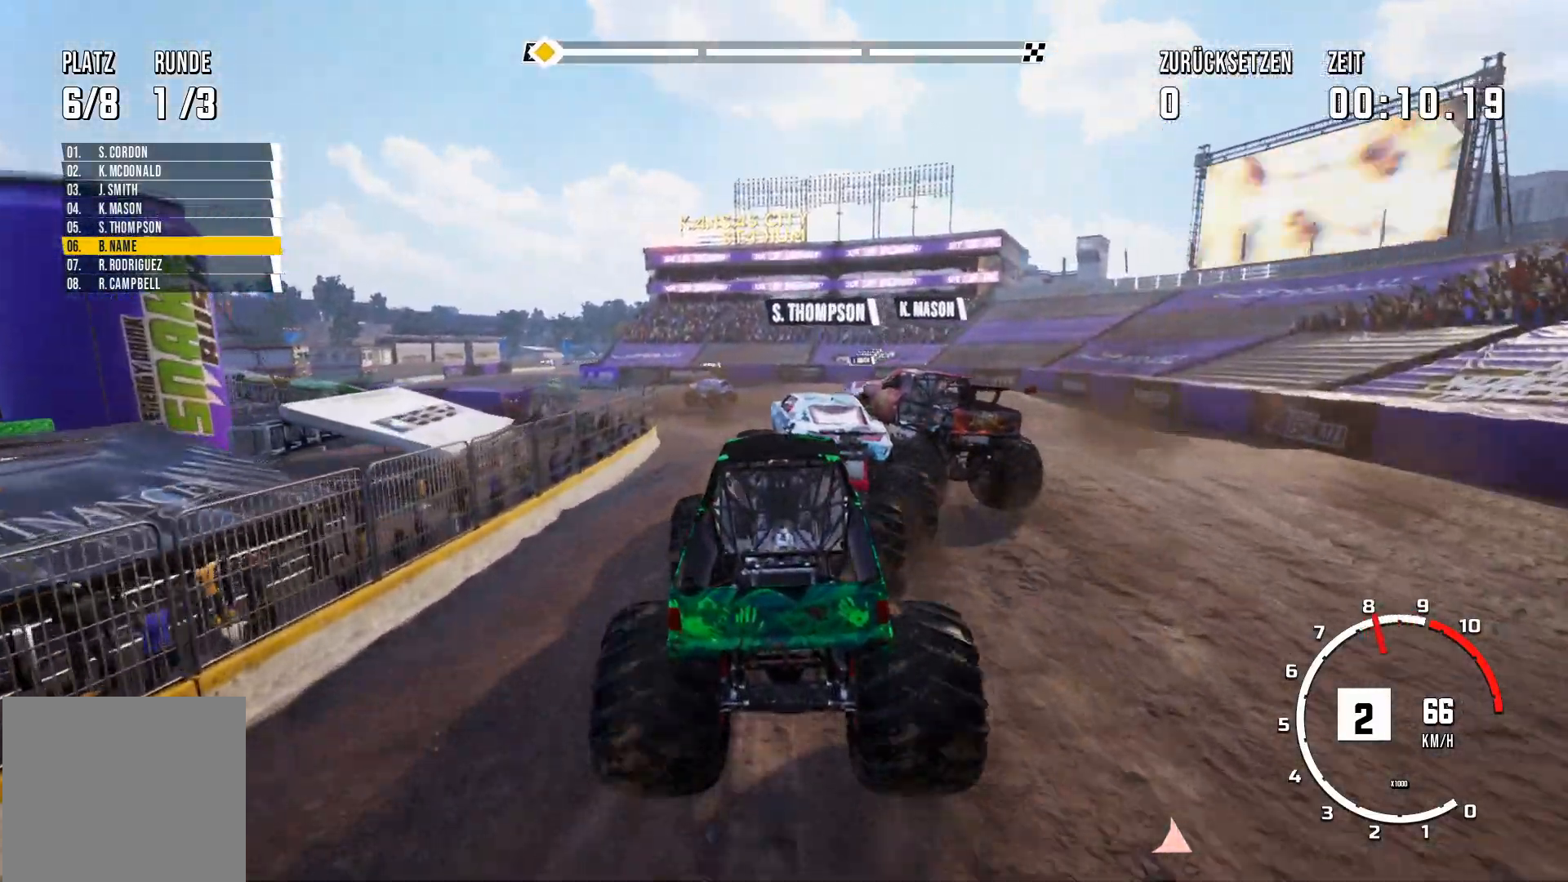
Gameplay with a controller (Xbox layout); each line is a JSON object with the inputs held at the frame after it. "events" lists button and stick changes between this image and that frame as [ms after this image, input, new state], when the widget could be followed in between. Not read: right_stick.
{"buttons": ["R2"], "left_stick": "center", "events": []}
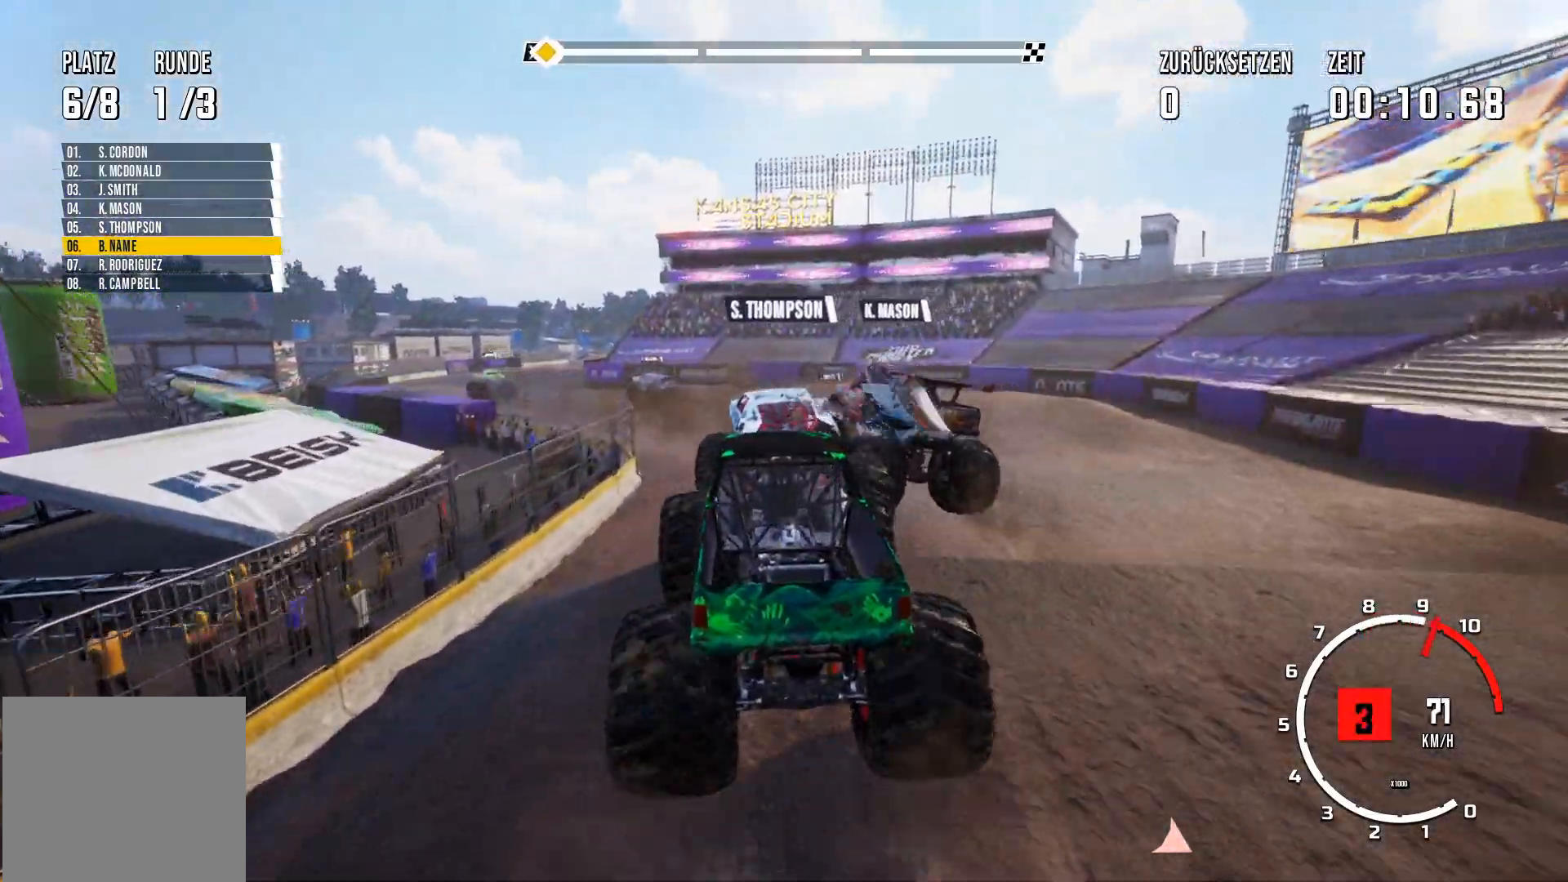
{"buttons": [], "left_stick": "center", "events": [[217, "R2", "up"]]}
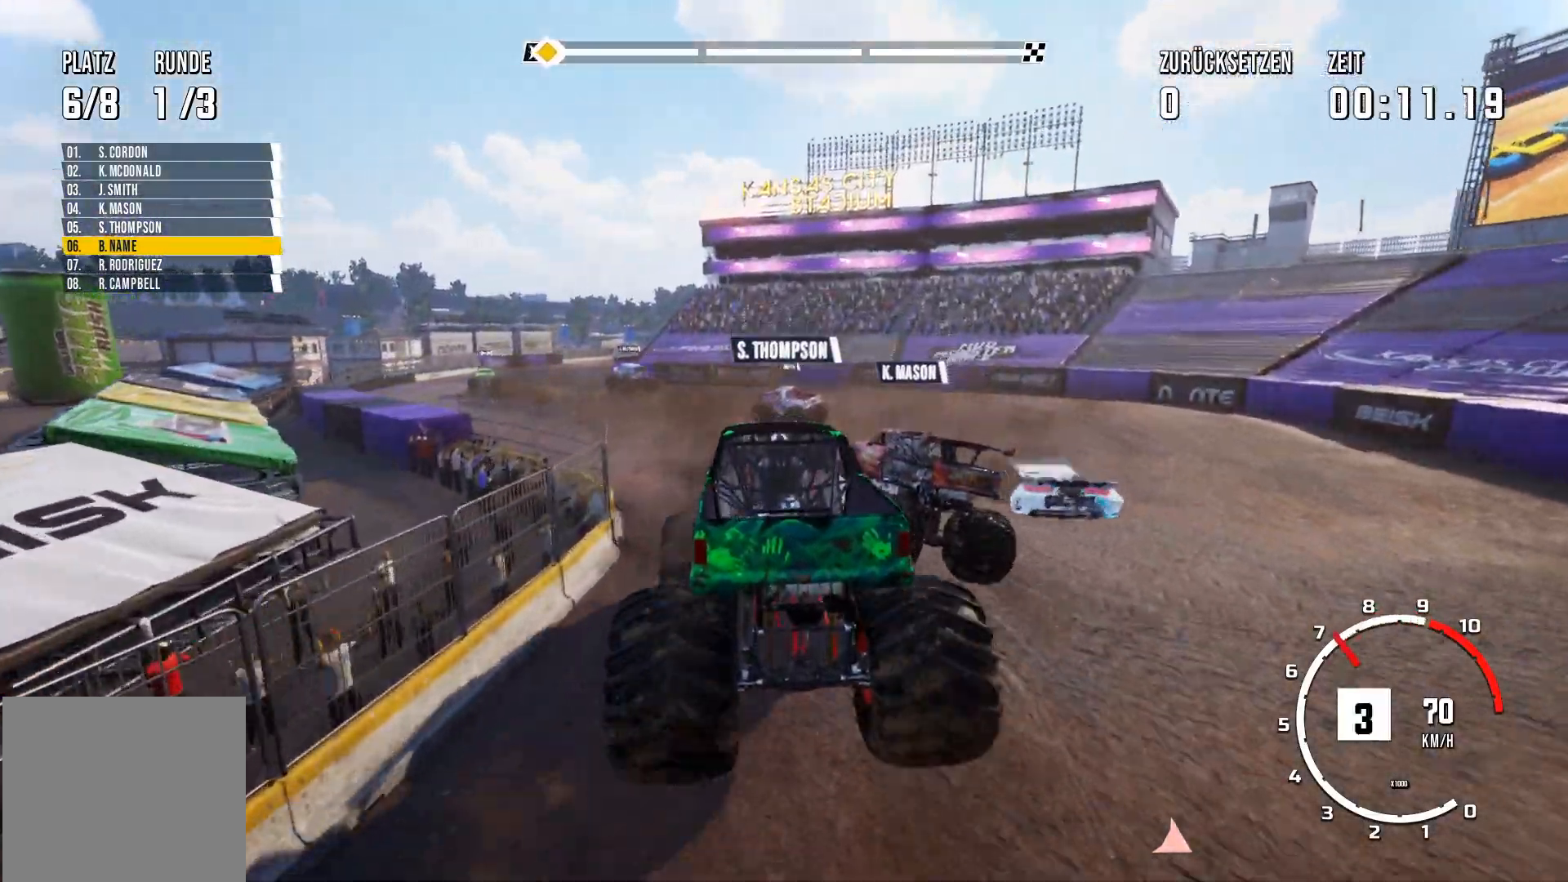
{"buttons": ["R2"], "left_stick": "left", "events": [[184, "left_stick", "left"], [317, "R2", "down"]]}
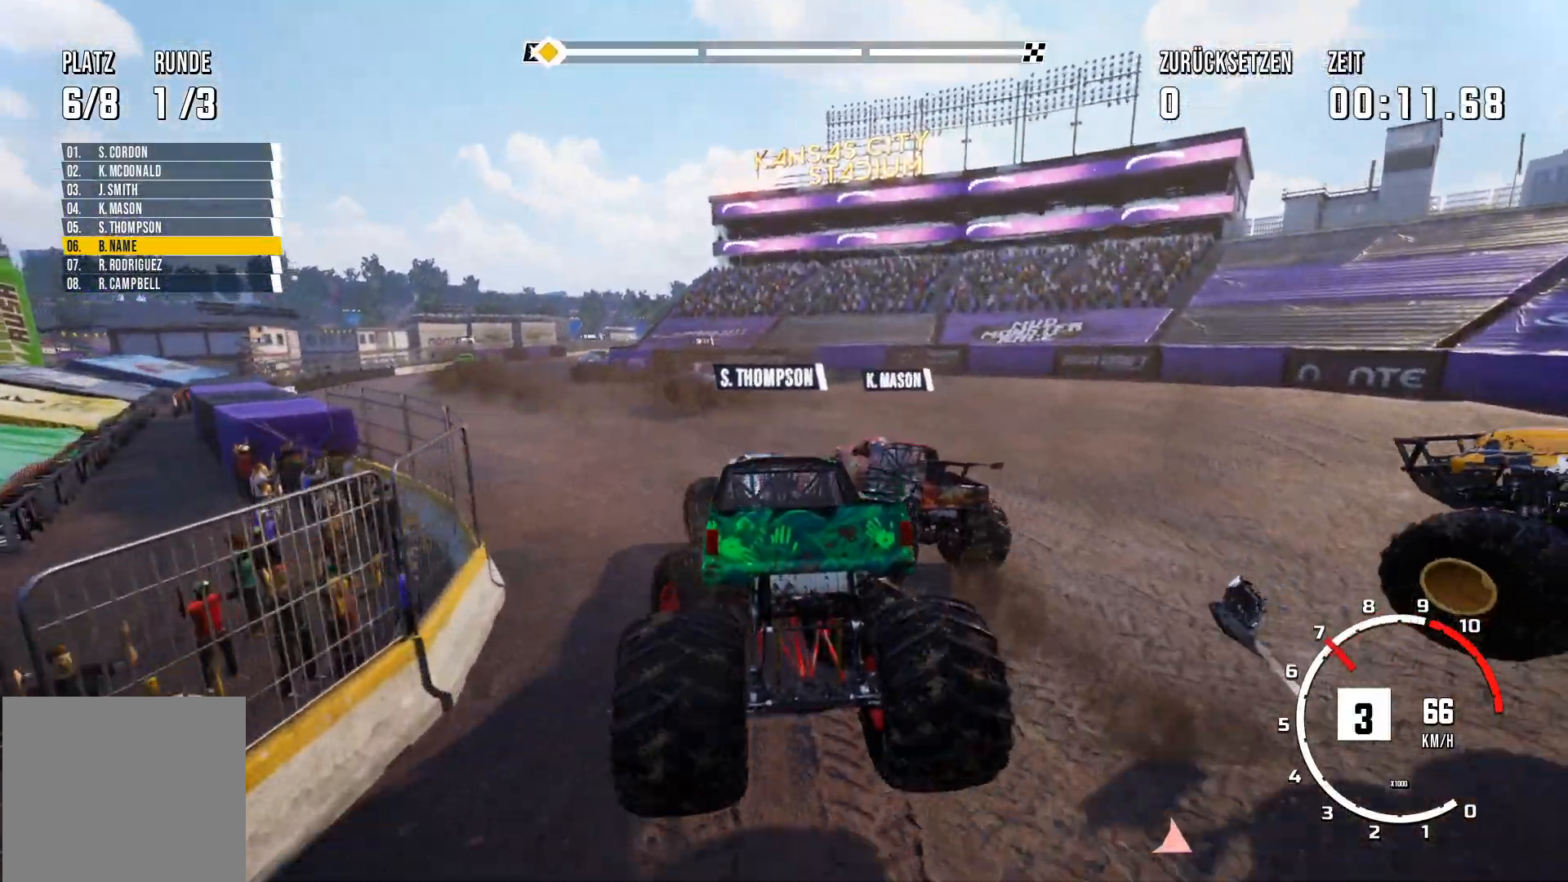
{"buttons": ["R2"], "left_stick": "center", "events": [[150, "left_stick", "center"]]}
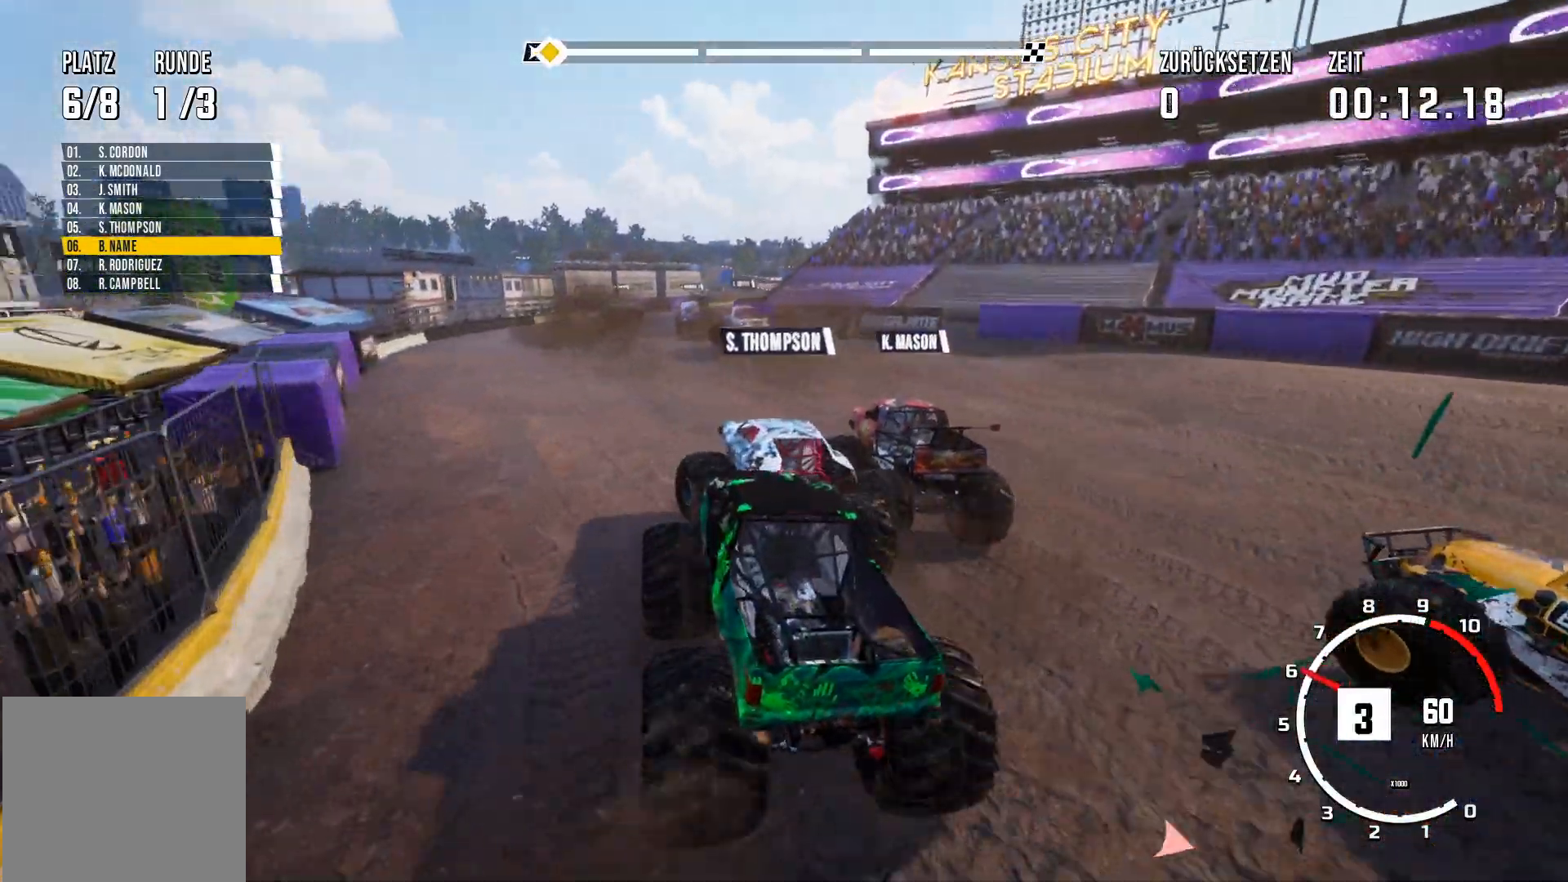
{"buttons": ["R2"], "left_stick": "right", "events": [[284, "left_stick", "right"]]}
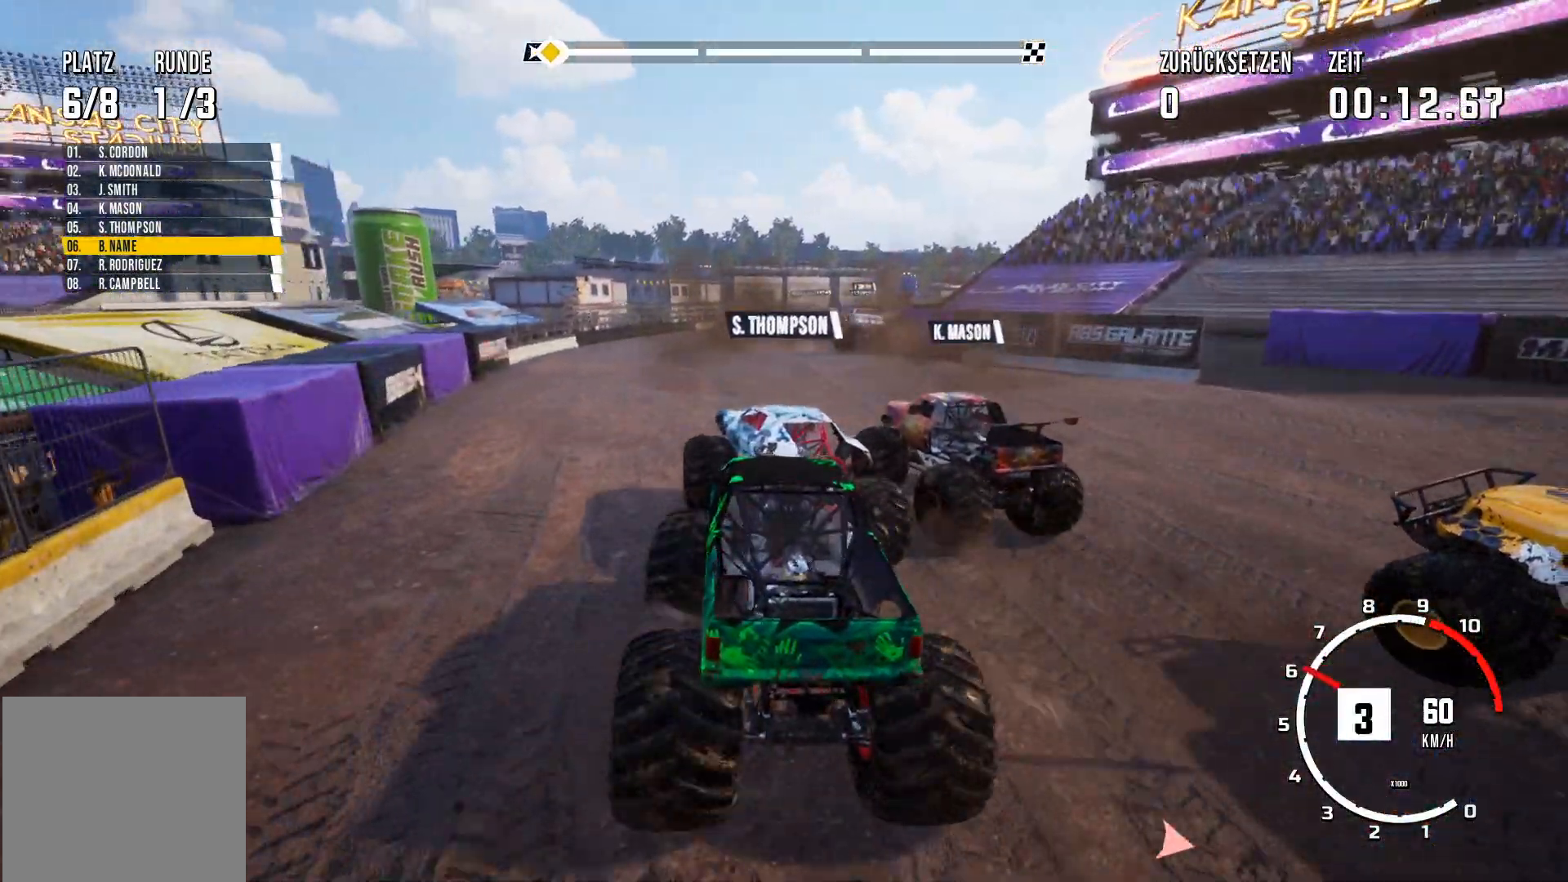
{"buttons": ["R2"], "left_stick": "left", "events": [[133, "left_stick", "center"], [400, "left_stick", "left"]]}
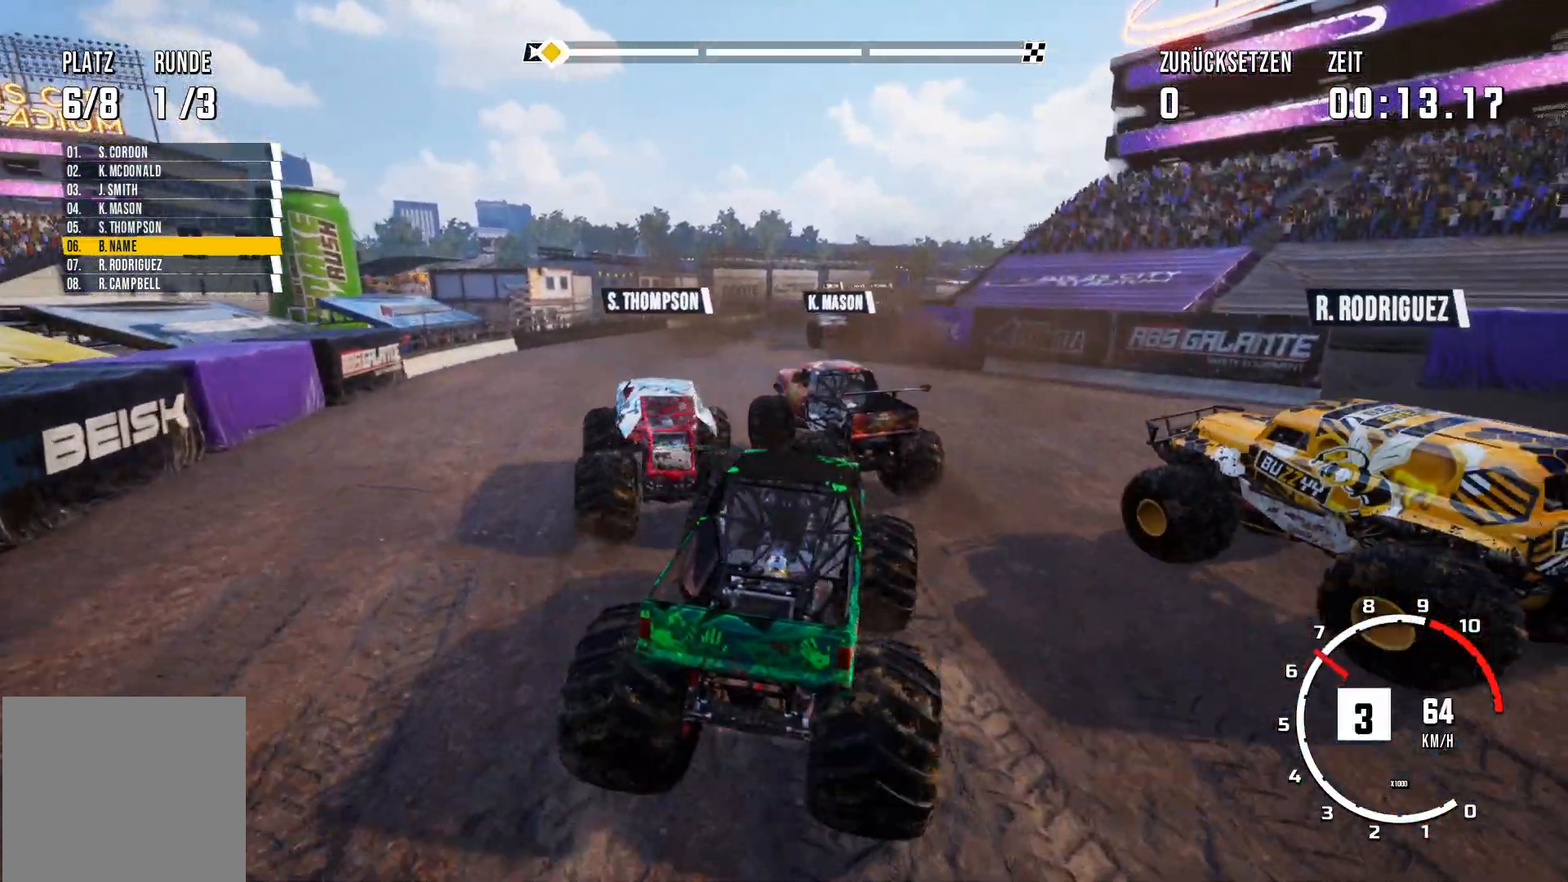
{"buttons": ["R2"], "left_stick": "center", "events": [[234, "left_stick", "center"]]}
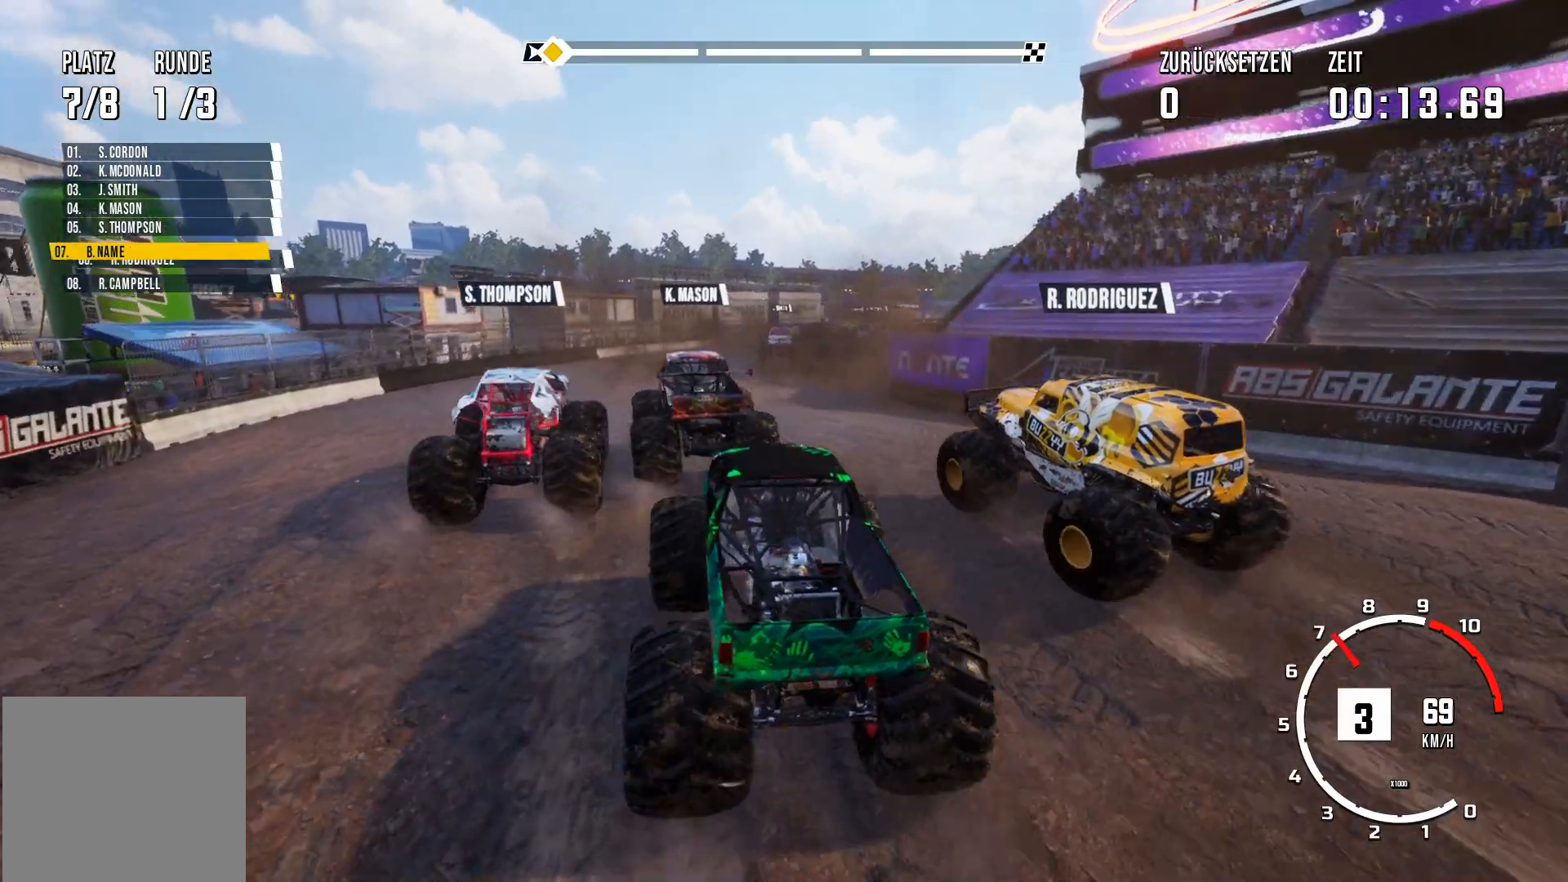
{"buttons": ["R2"], "left_stick": "right", "events": [[417, "left_stick", "right"]]}
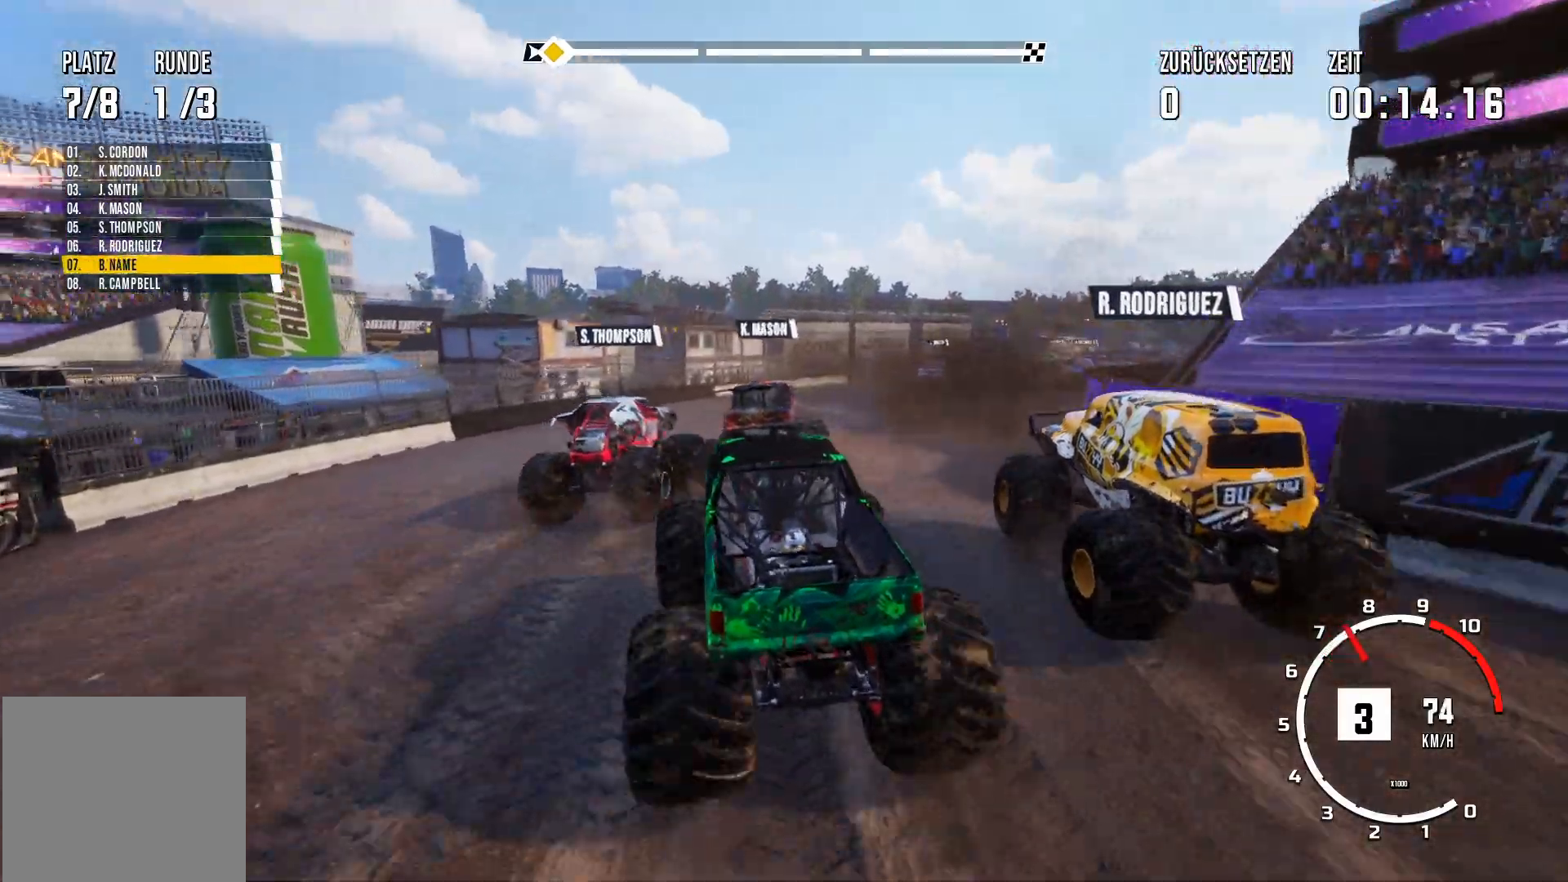
{"buttons": ["R2"], "left_stick": "right", "events": [[117, "R2", "up"], [117, "left_stick", "center"], [367, "R2", "down"], [367, "left_stick", "right"]]}
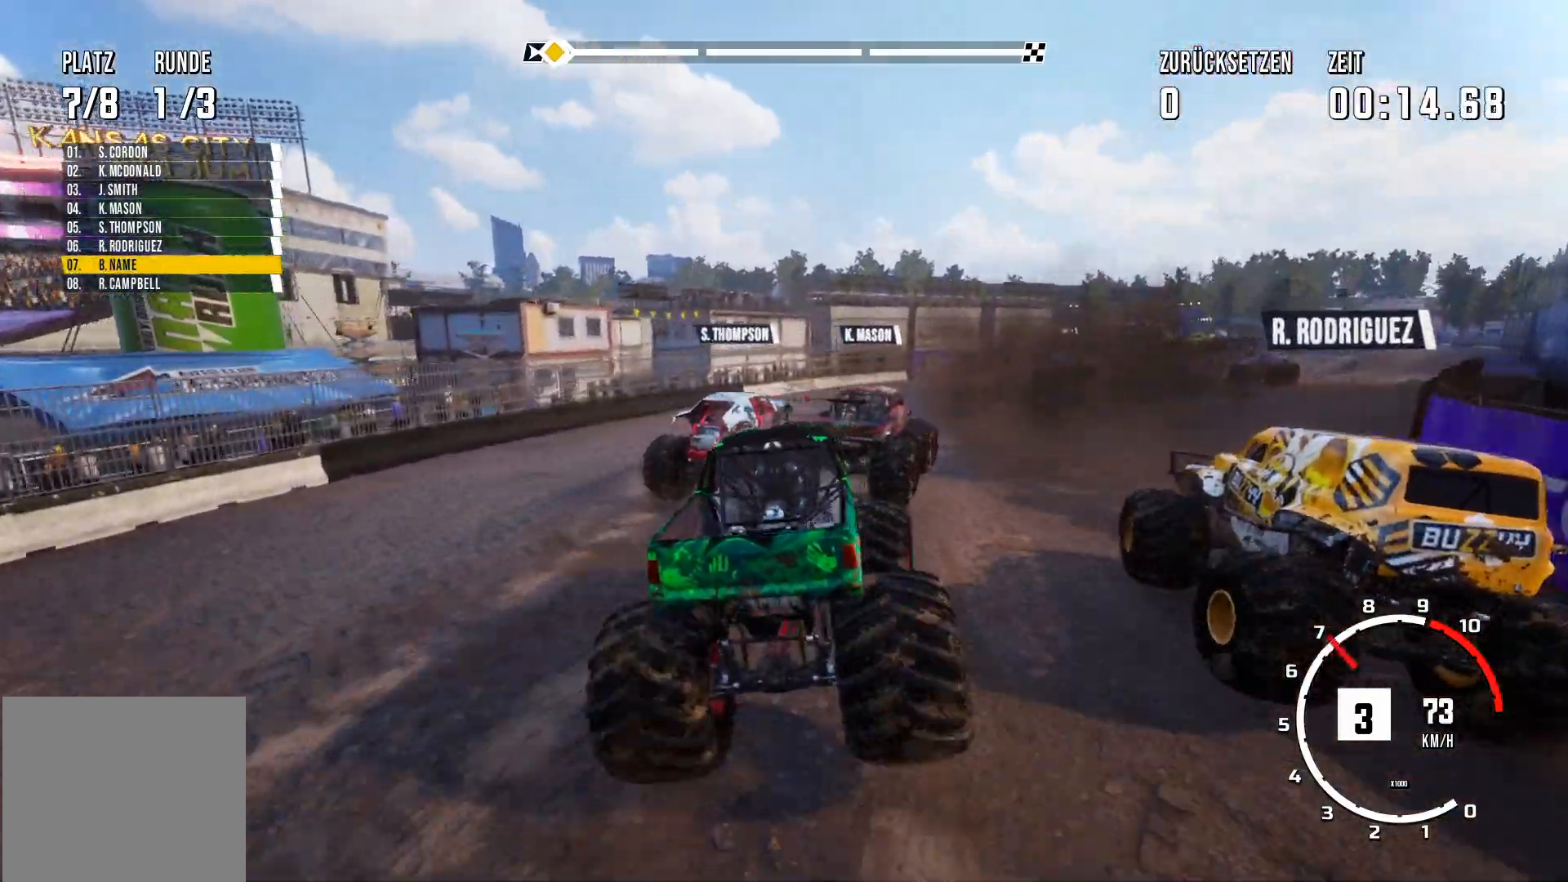
{"buttons": [], "left_stick": "center", "events": [[33, "left_stick", "center"], [450, "R2", "up"]]}
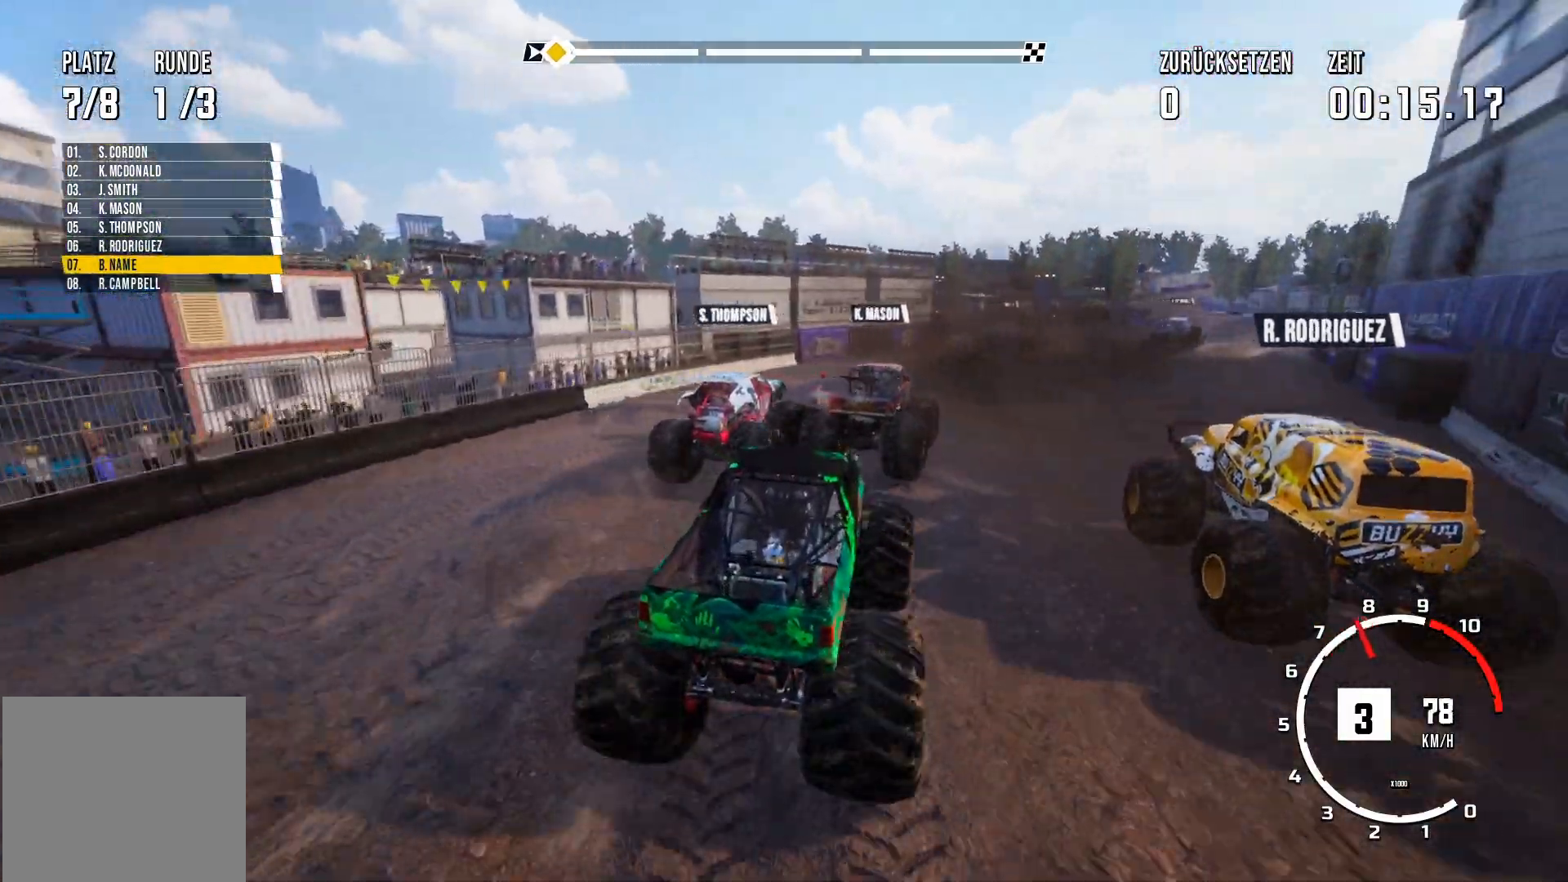
{"buttons": ["R2"], "left_stick": "center", "events": [[217, "R2", "down"]]}
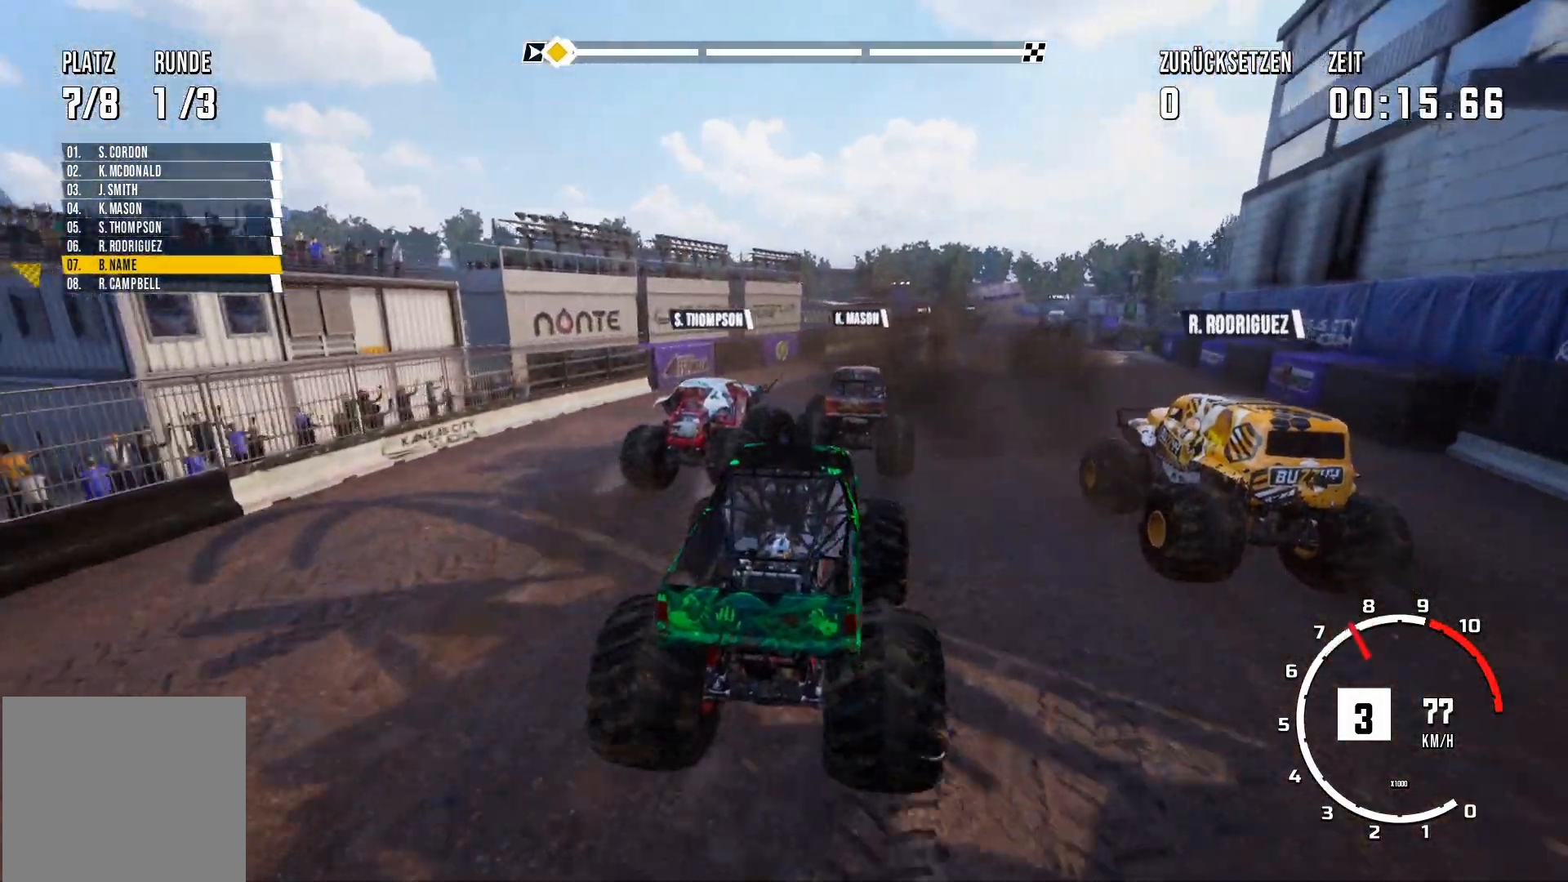
{"buttons": ["R2"], "left_stick": "center", "events": [[16, "left_stick", "right"], [233, "left_stick", "center"]]}
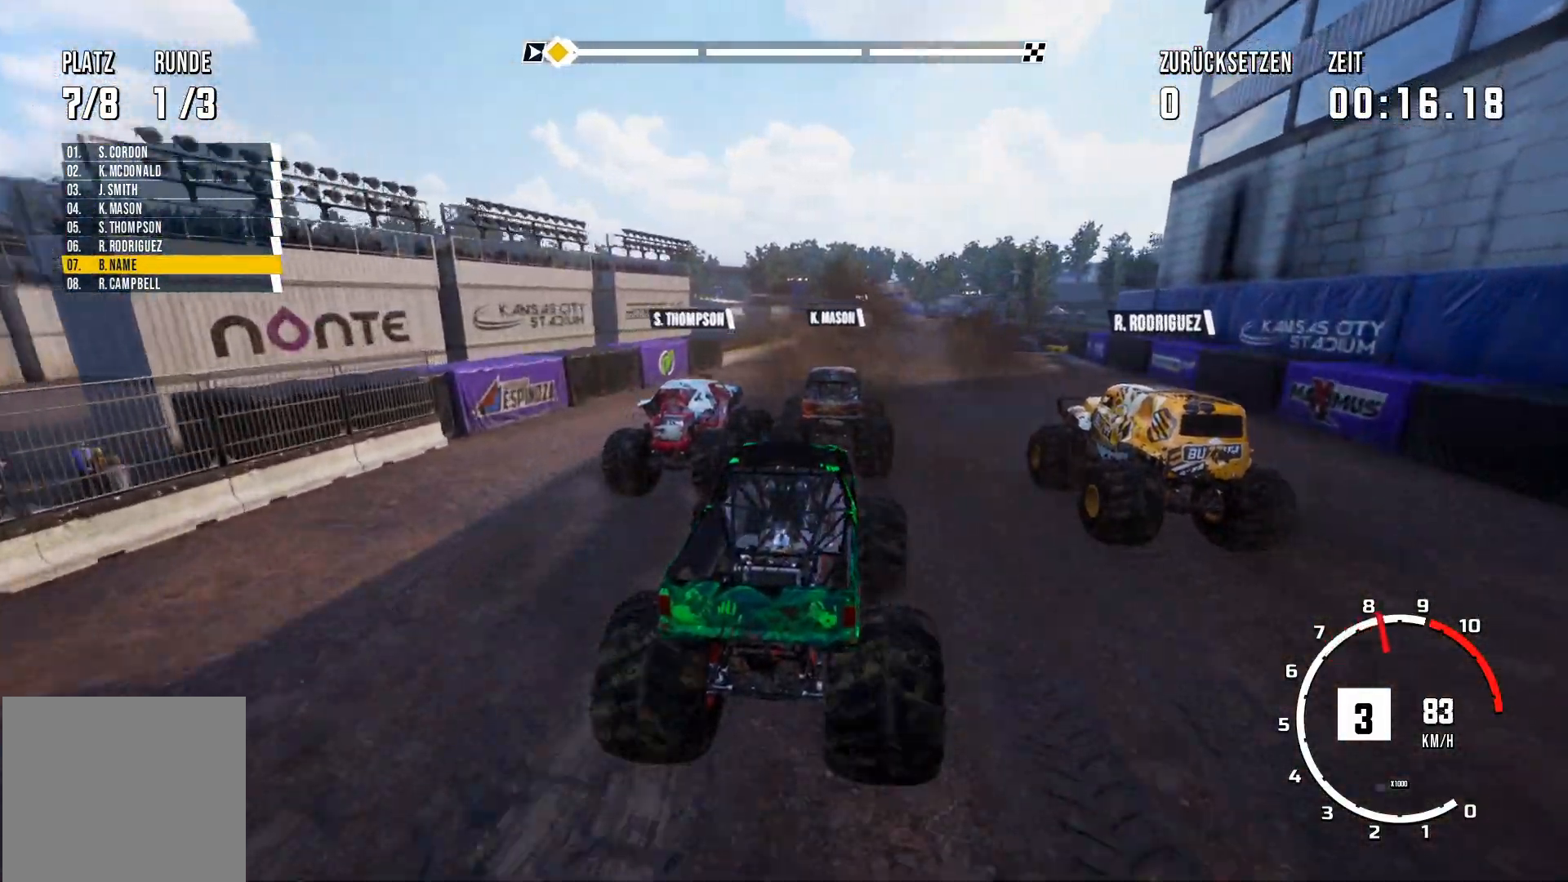
{"buttons": ["R2"], "left_stick": "right", "events": [[33, "left_stick", "right"], [167, "left_stick", "center"], [467, "left_stick", "right"]]}
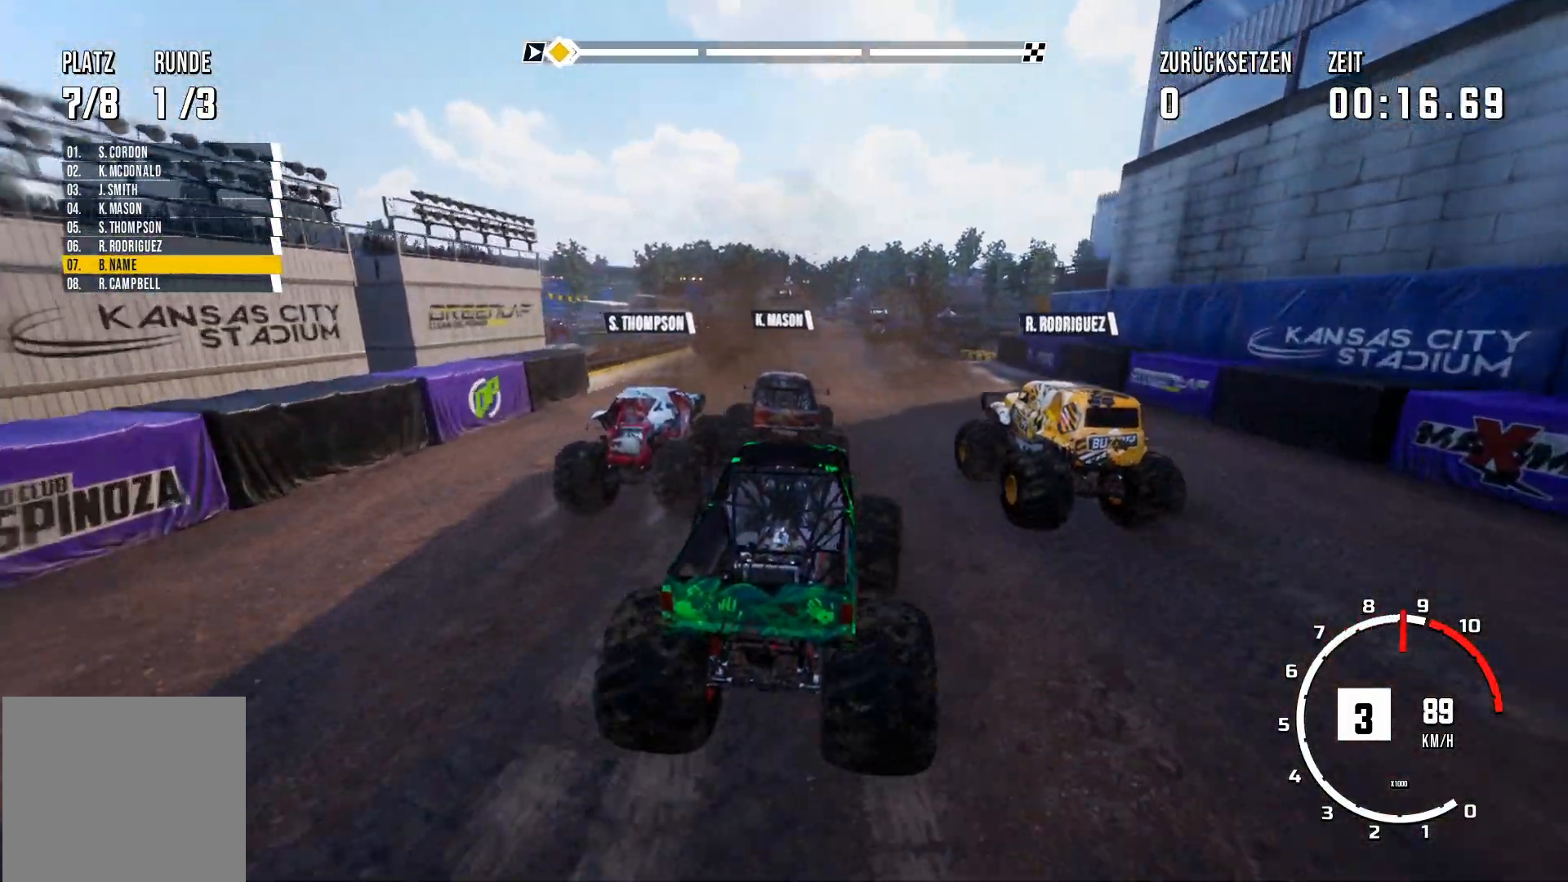
{"buttons": [], "left_stick": "left", "events": [[217, "left_stick", "center"], [333, "left_stick", "left"], [367, "R2", "up"]]}
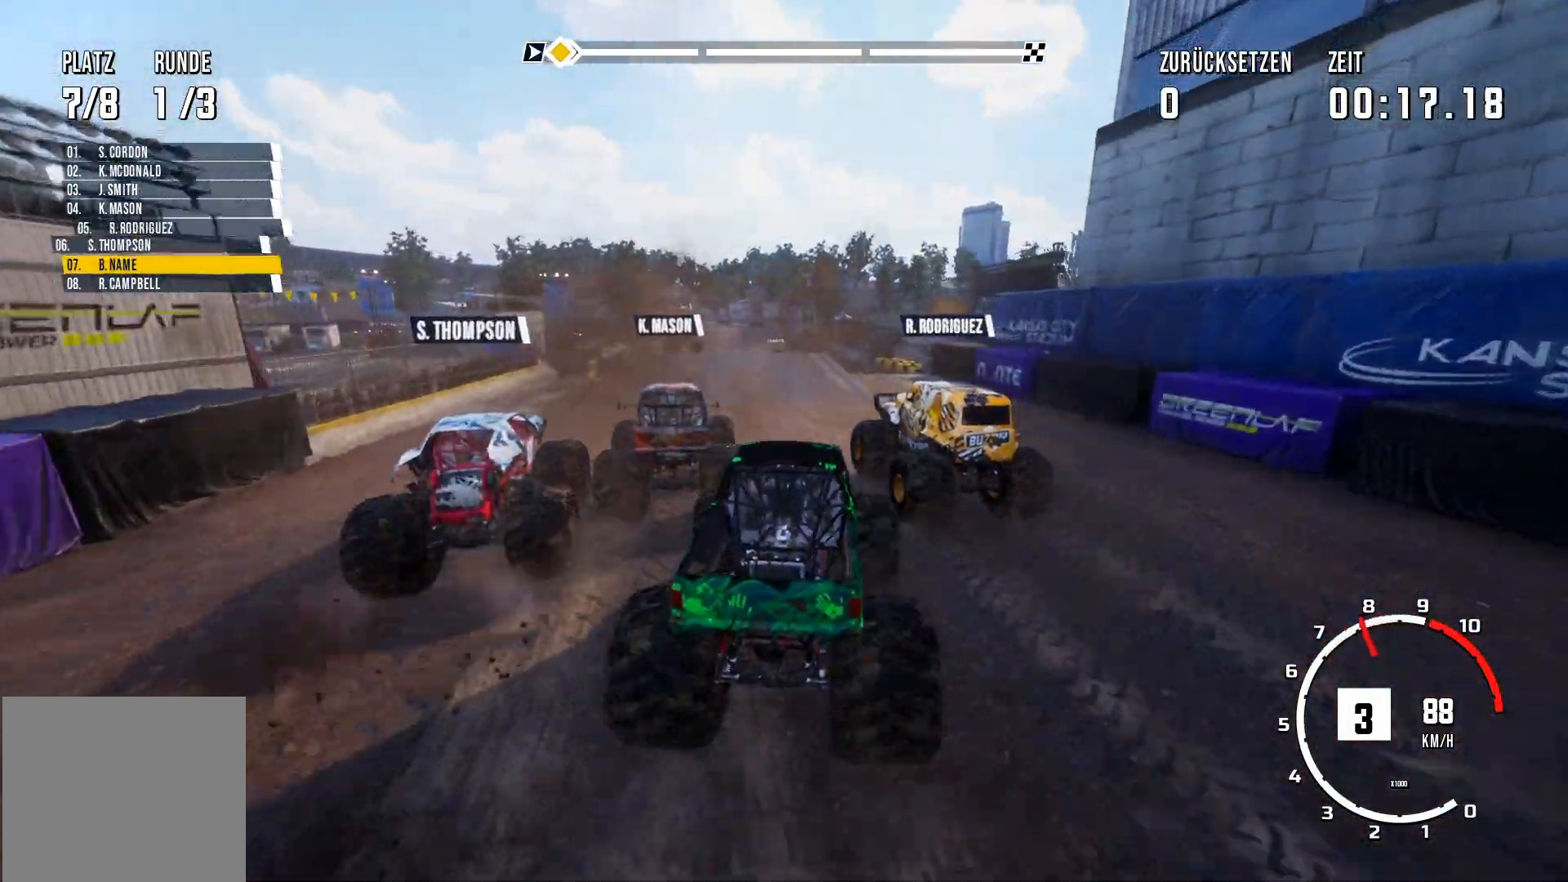
{"buttons": ["R2"], "left_stick": "right", "events": [[317, "R2", "down"], [317, "left_stick", "center"], [501, "left_stick", "right"]]}
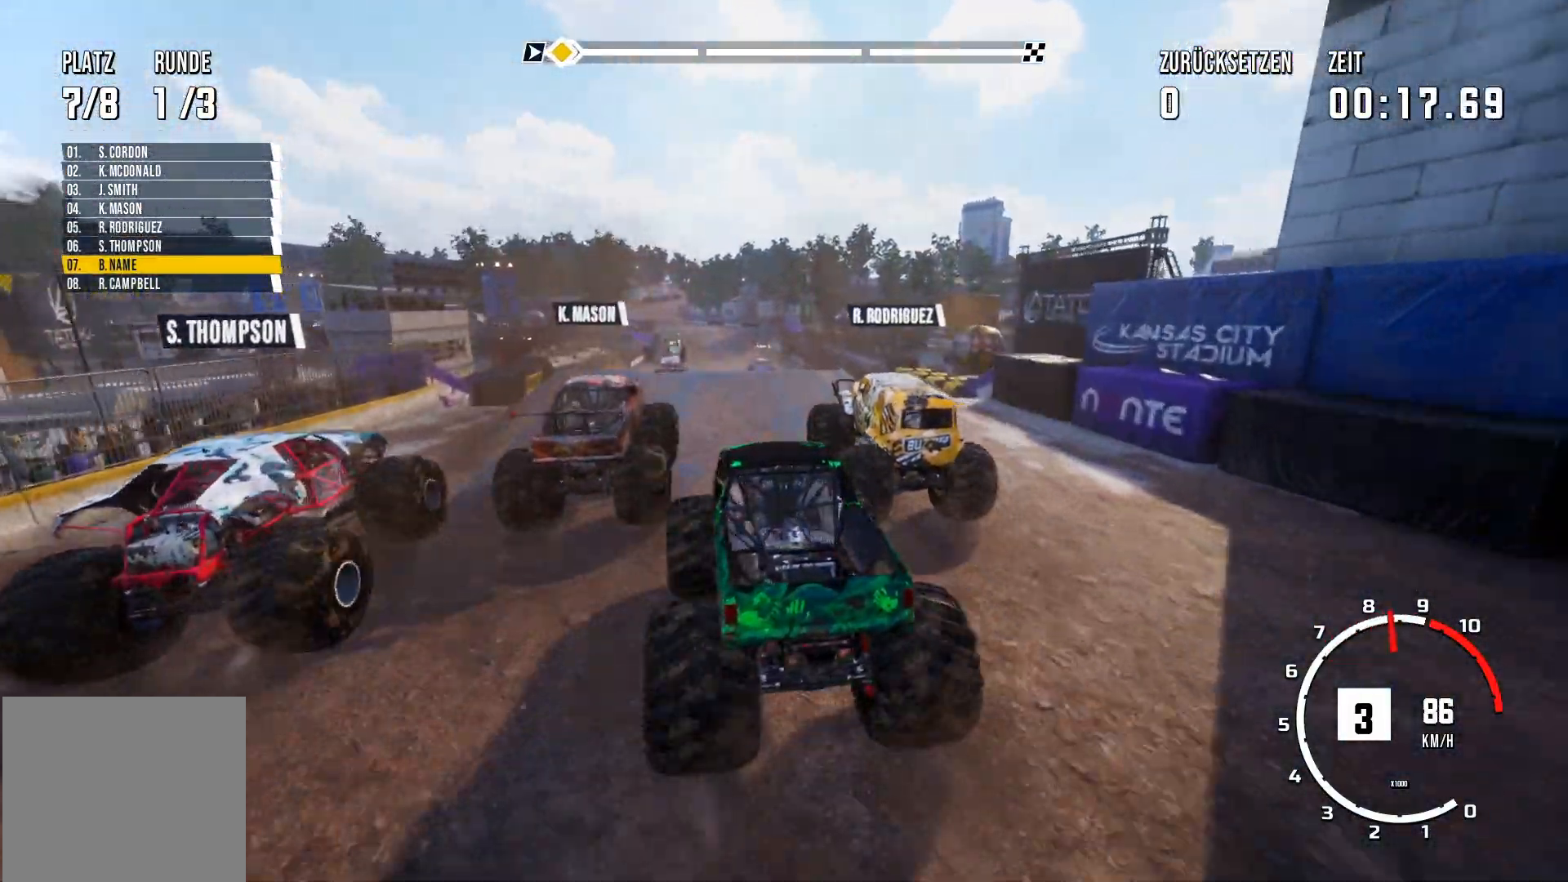
{"buttons": ["R2"], "left_stick": "center", "events": [[283, "left_stick", "center"]]}
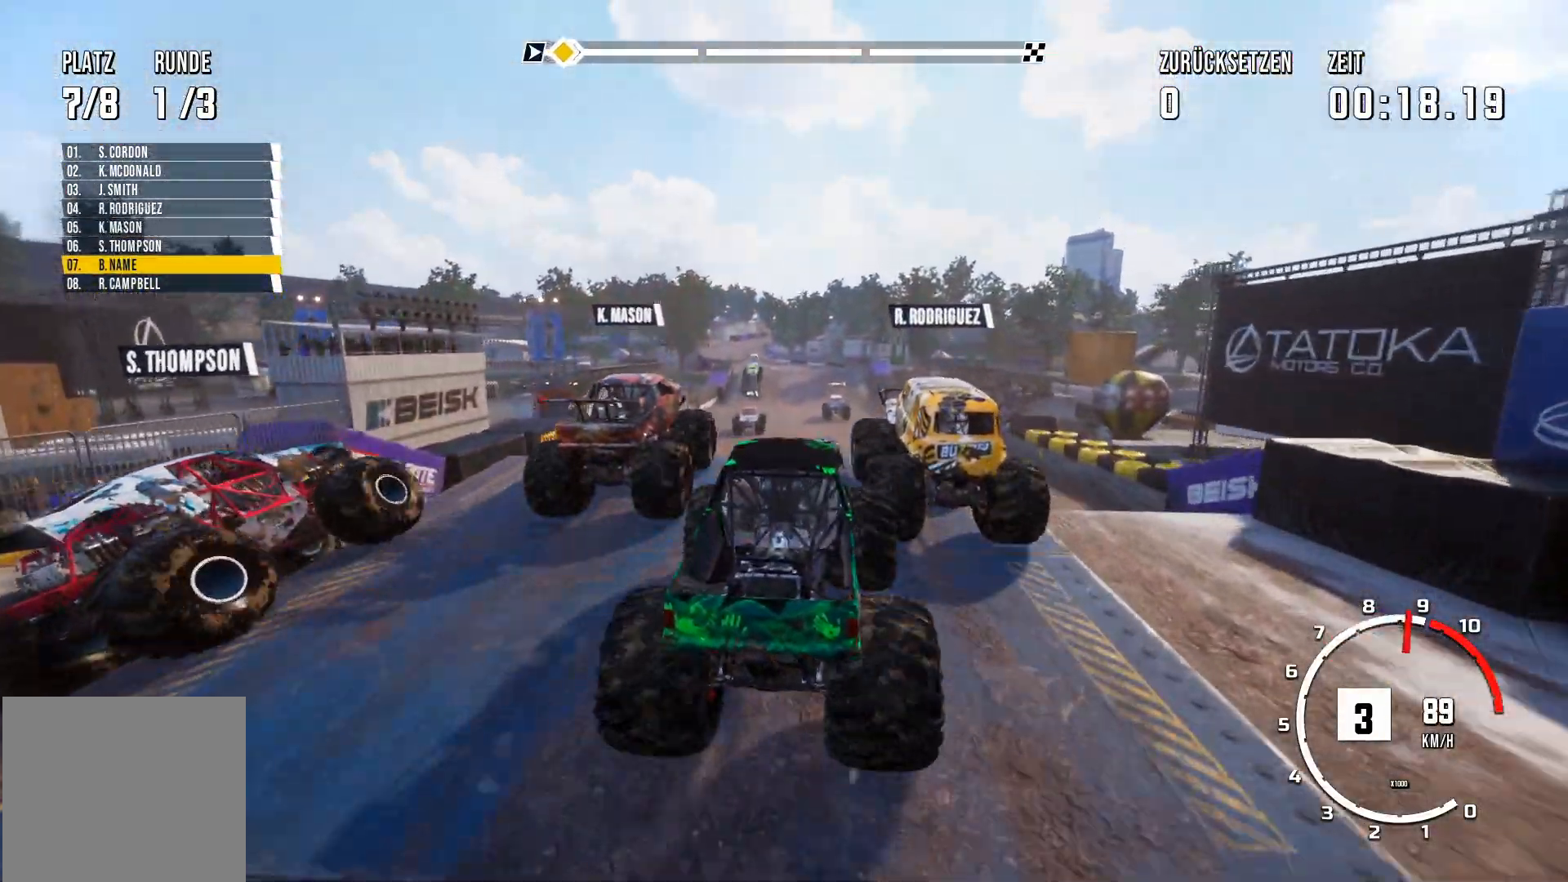
{"buttons": ["R2"], "left_stick": "left", "events": [[150, "left_stick", "left"]]}
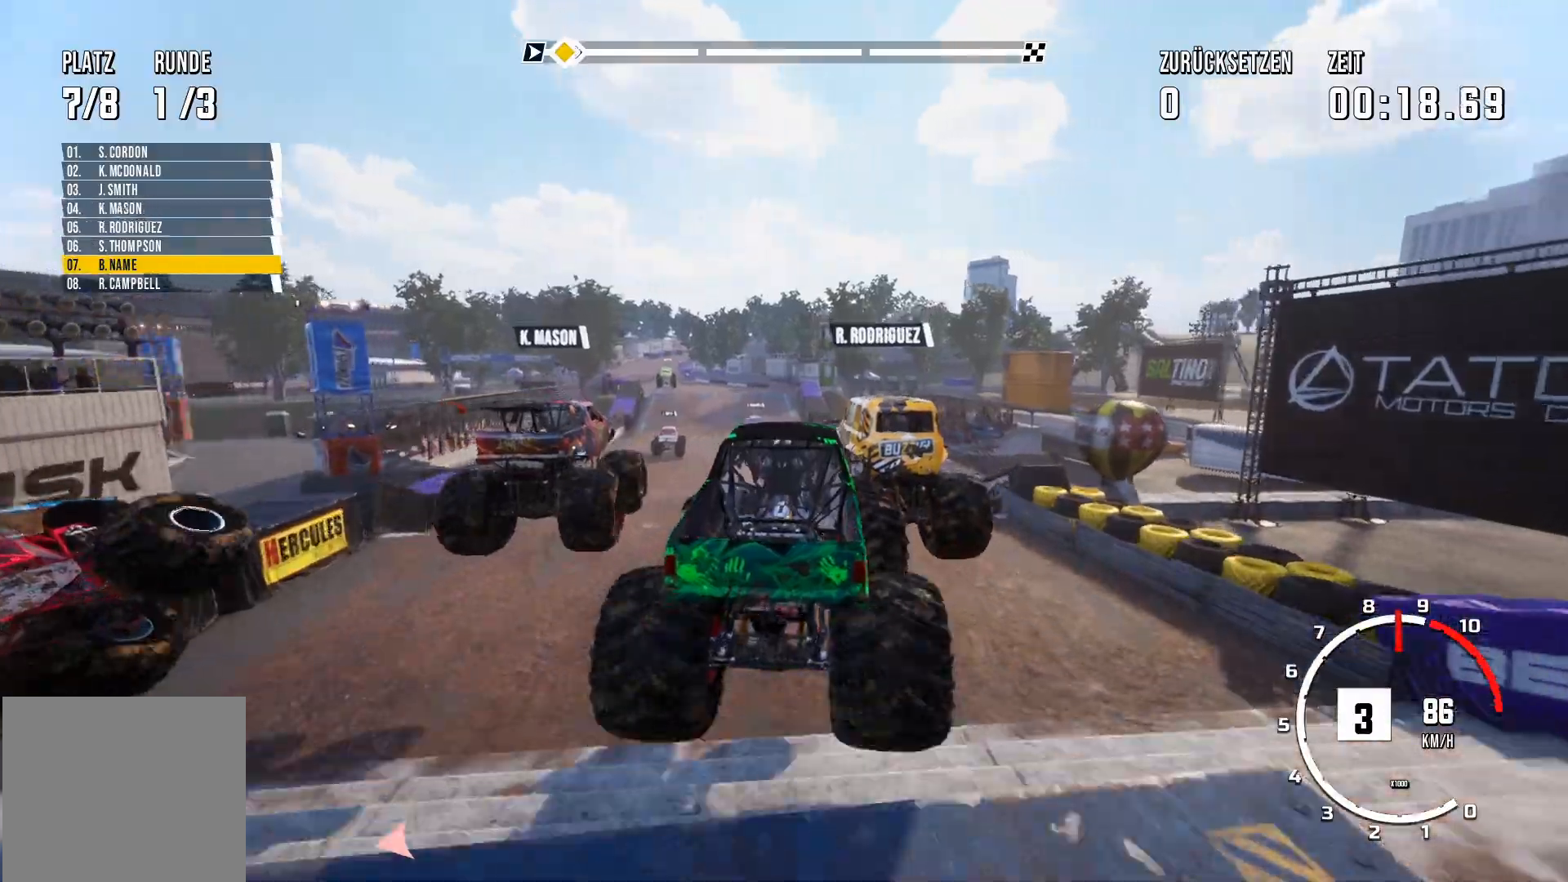
{"buttons": [], "left_stick": "left", "events": [[183, "R2", "up"]]}
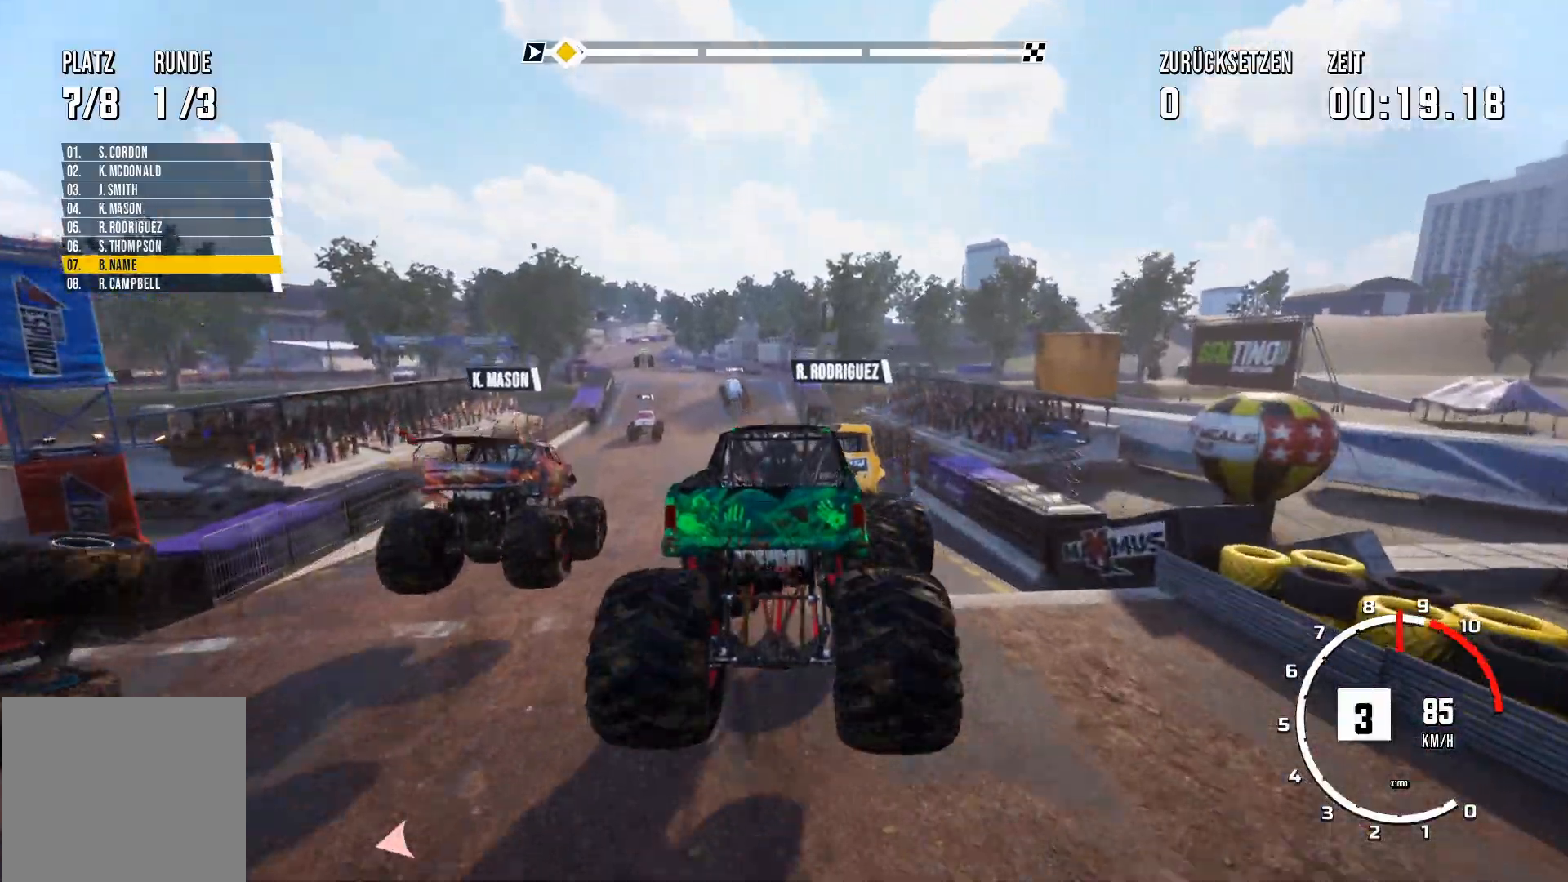
{"buttons": ["R2"], "left_stick": "left", "events": [[34, "R2", "down"], [34, "left_stick", "center"], [418, "left_stick", "left"]]}
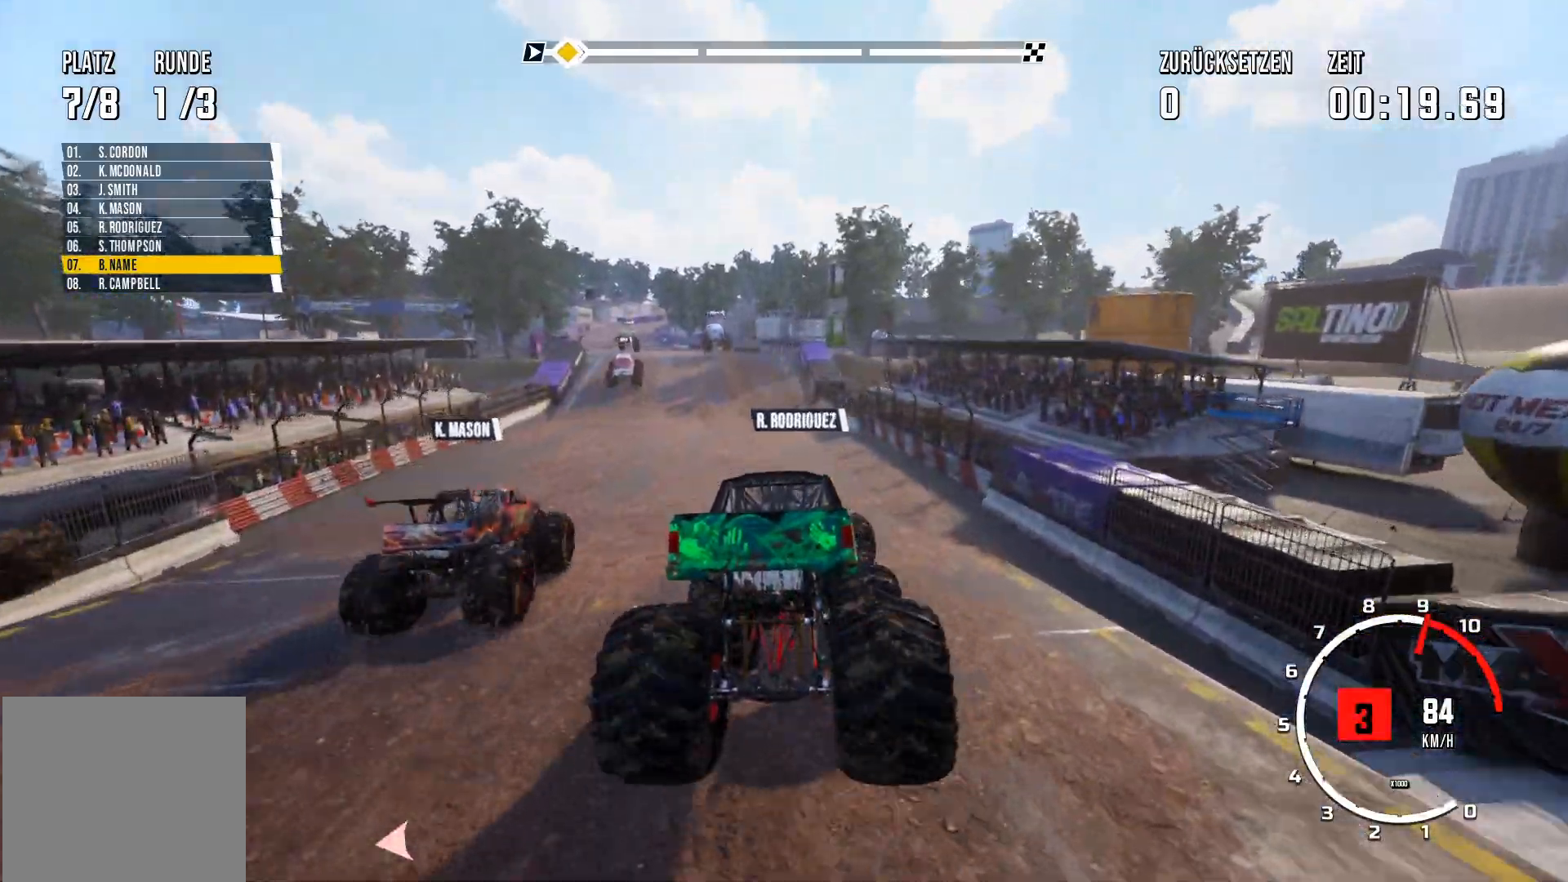
{"buttons": ["R2"], "left_stick": "center", "events": [[233, "left_stick", "center"]]}
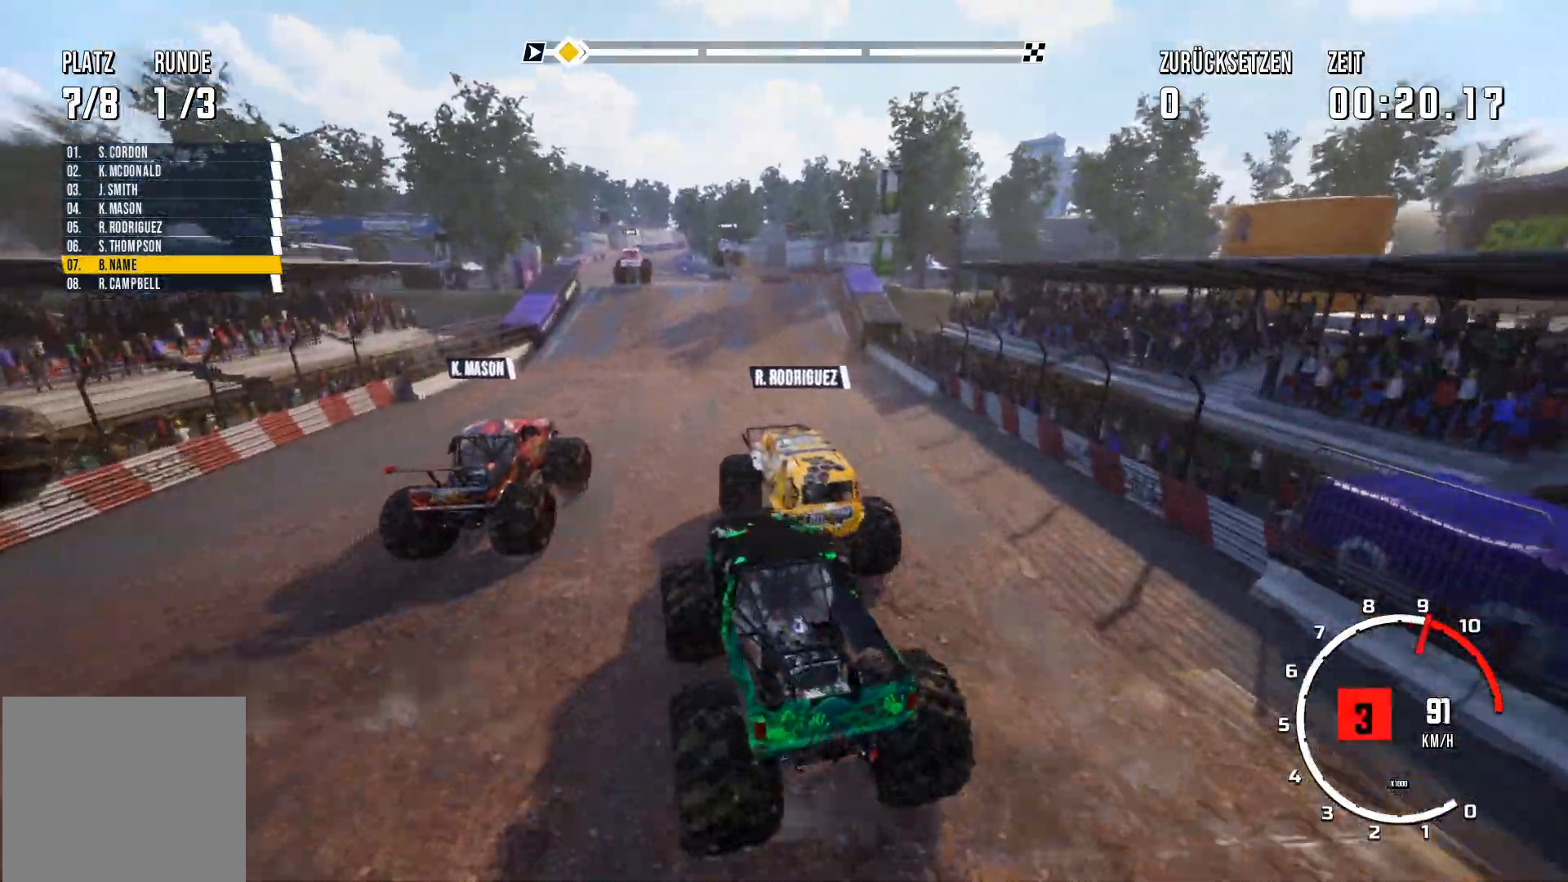
{"buttons": ["R2"], "left_stick": "center", "events": [[251, "left_stick", "right"], [418, "left_stick", "center"]]}
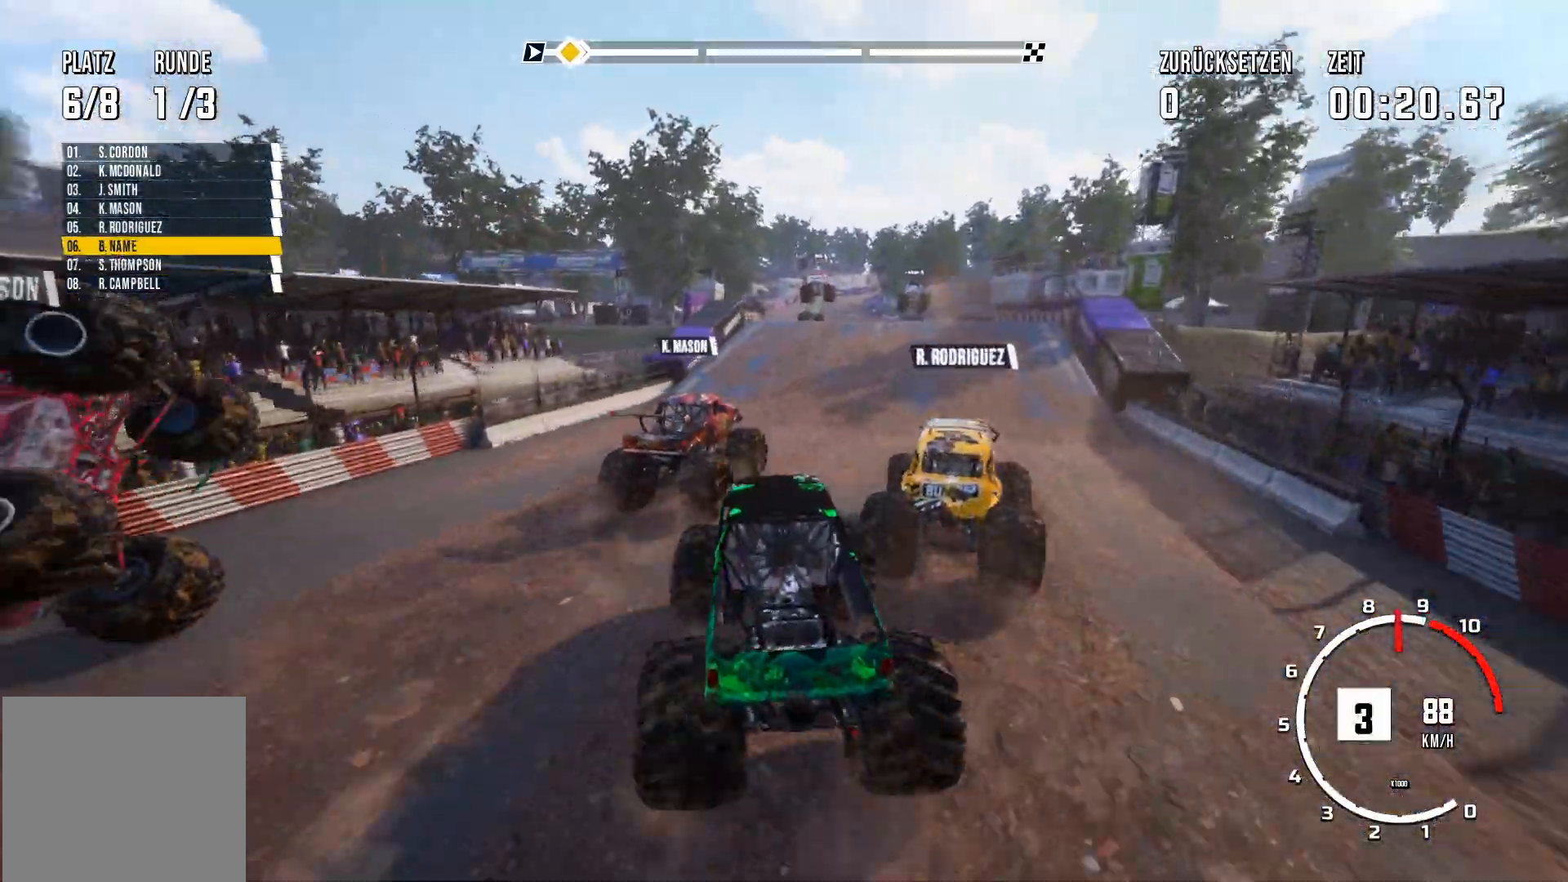
{"buttons": ["R2"], "left_stick": "center", "events": [[183, "left_stick", "right"], [484, "left_stick", "center"]]}
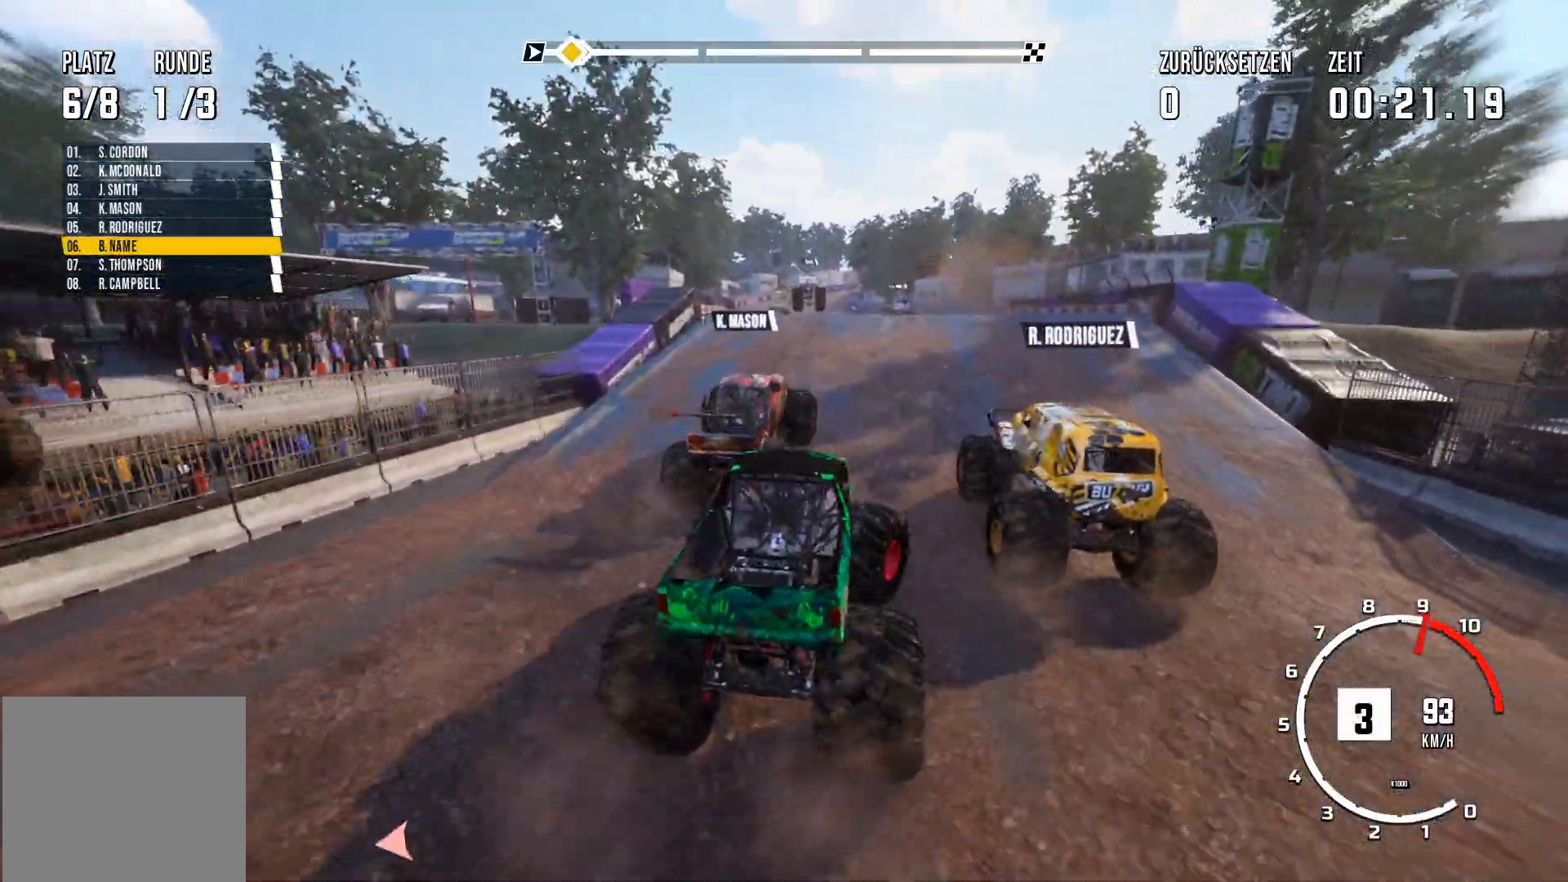
{"buttons": ["R2"], "left_stick": "center", "events": [[151, "left_stick", "left"], [284, "left_stick", "center"]]}
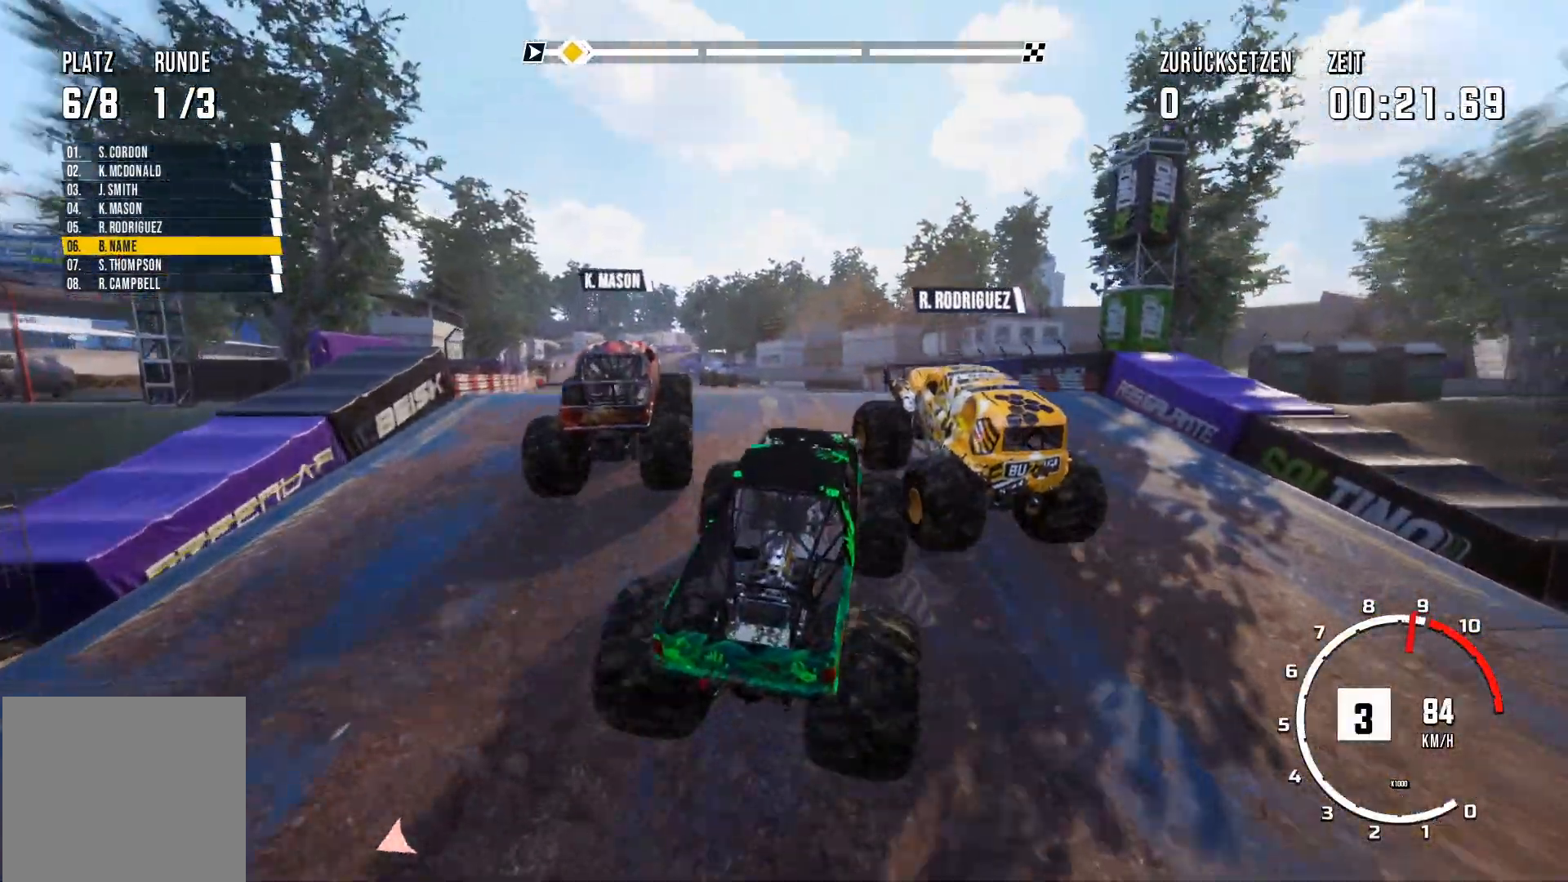
{"buttons": [], "left_stick": "center", "events": [[17, "left_stick", "left"], [350, "R2", "up"], [450, "left_stick", "center"]]}
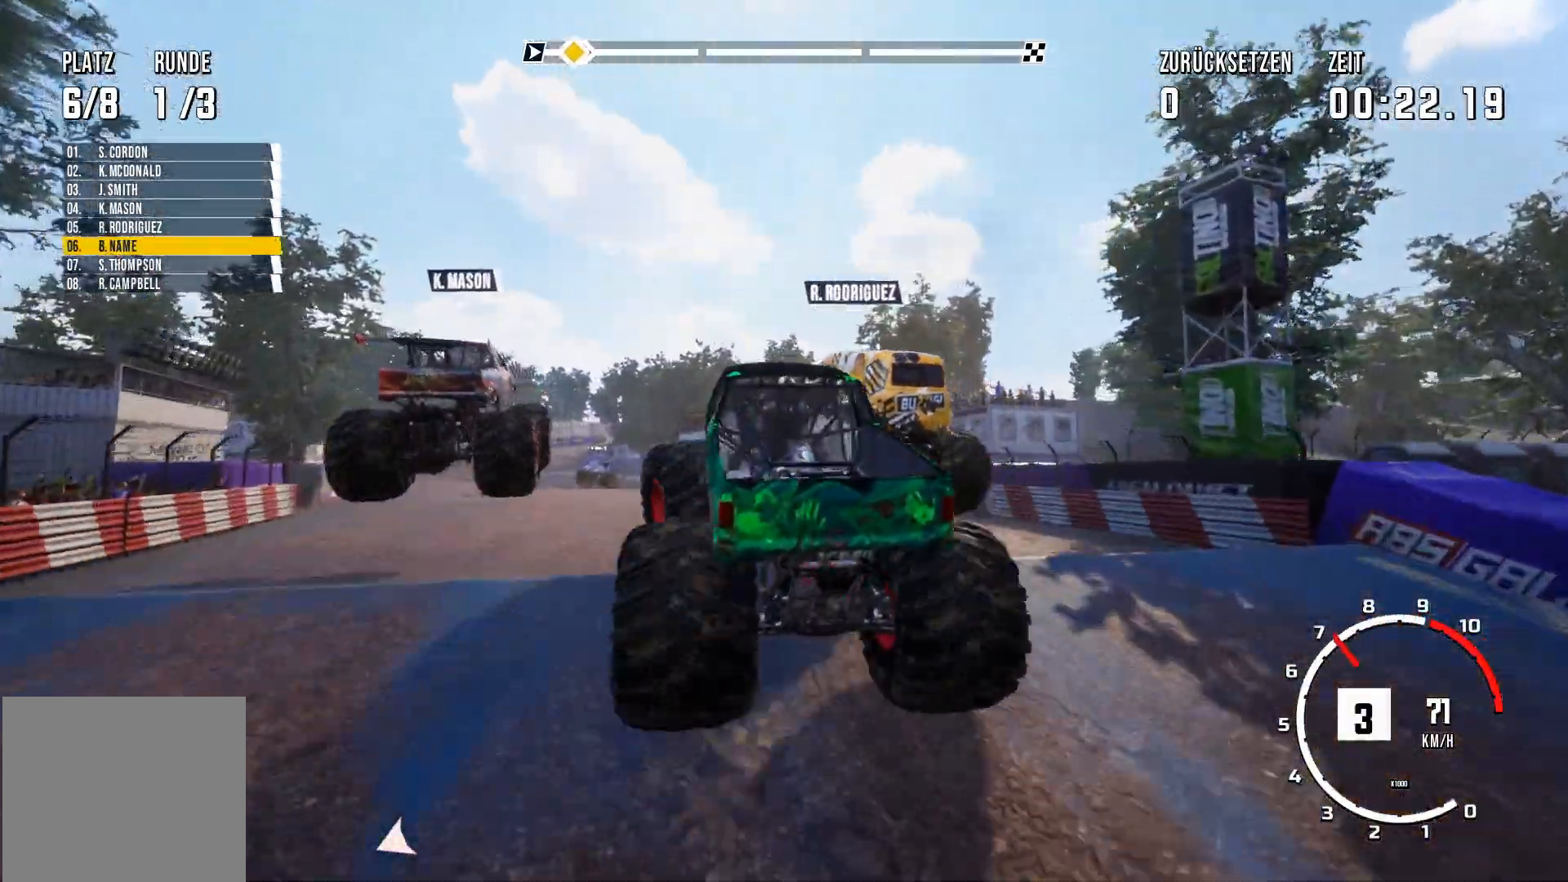
{"buttons": [], "left_stick": "up-right"}
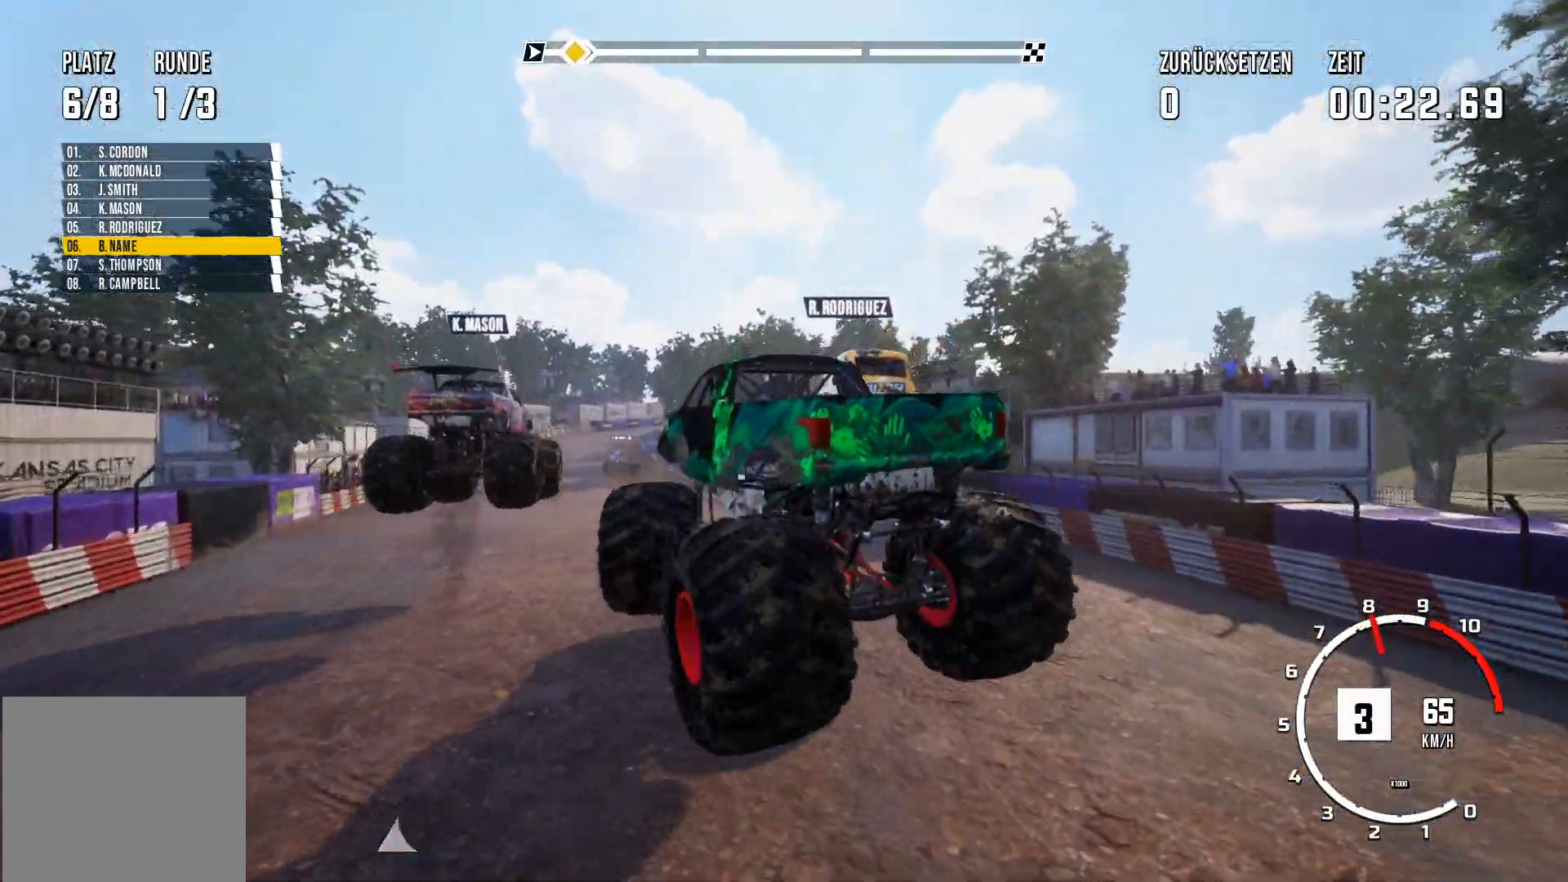
{"buttons": ["R2"], "left_stick": "up-right", "events": [[83, "R2", "down"]]}
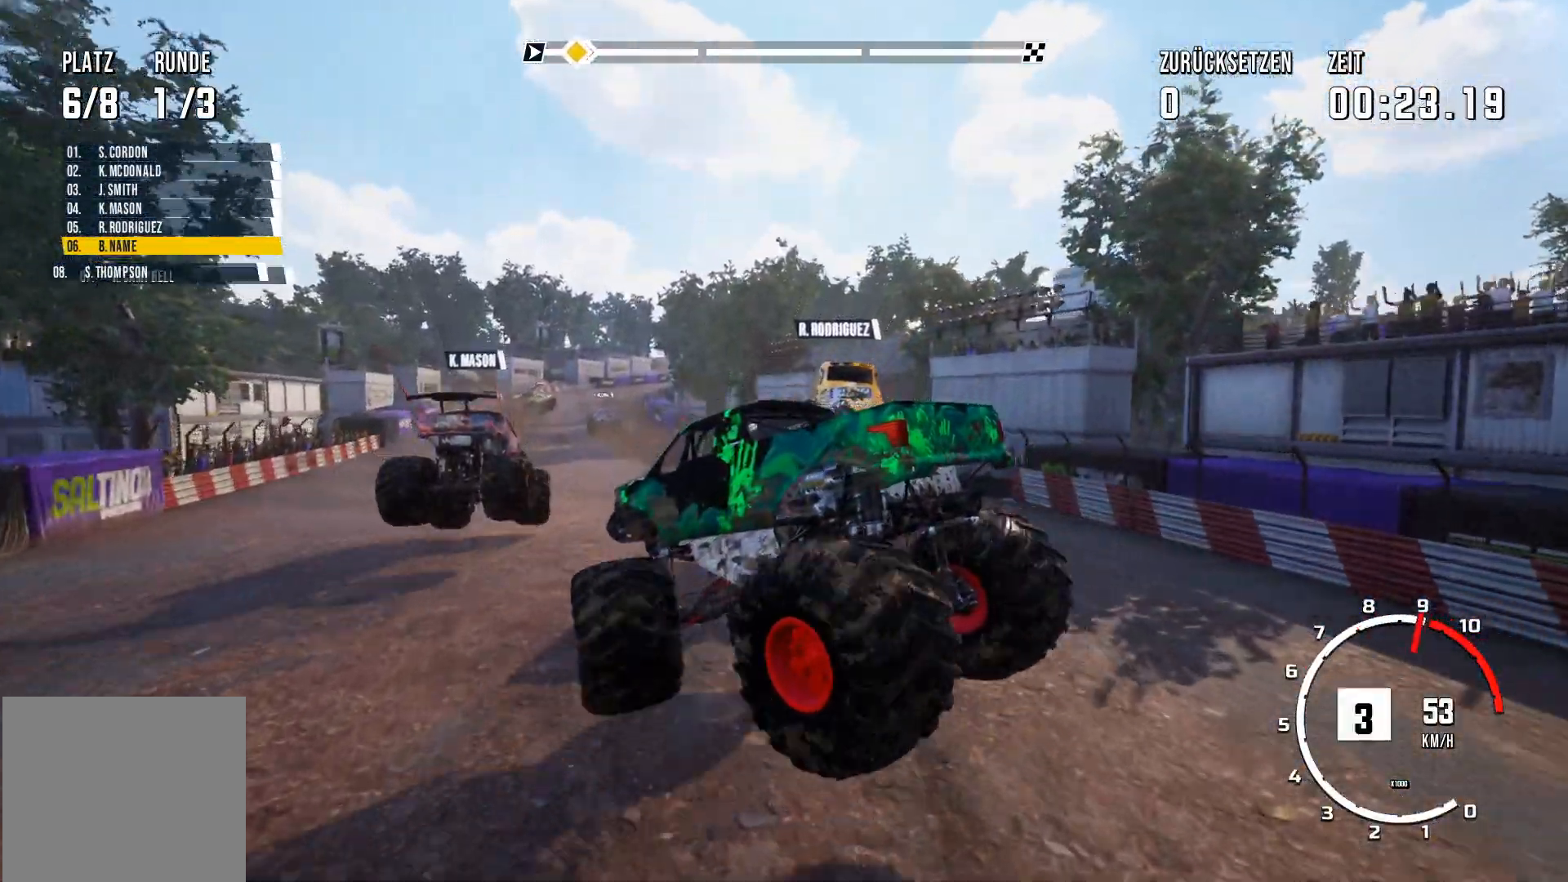
{"buttons": ["R2"], "left_stick": "up-right", "events": []}
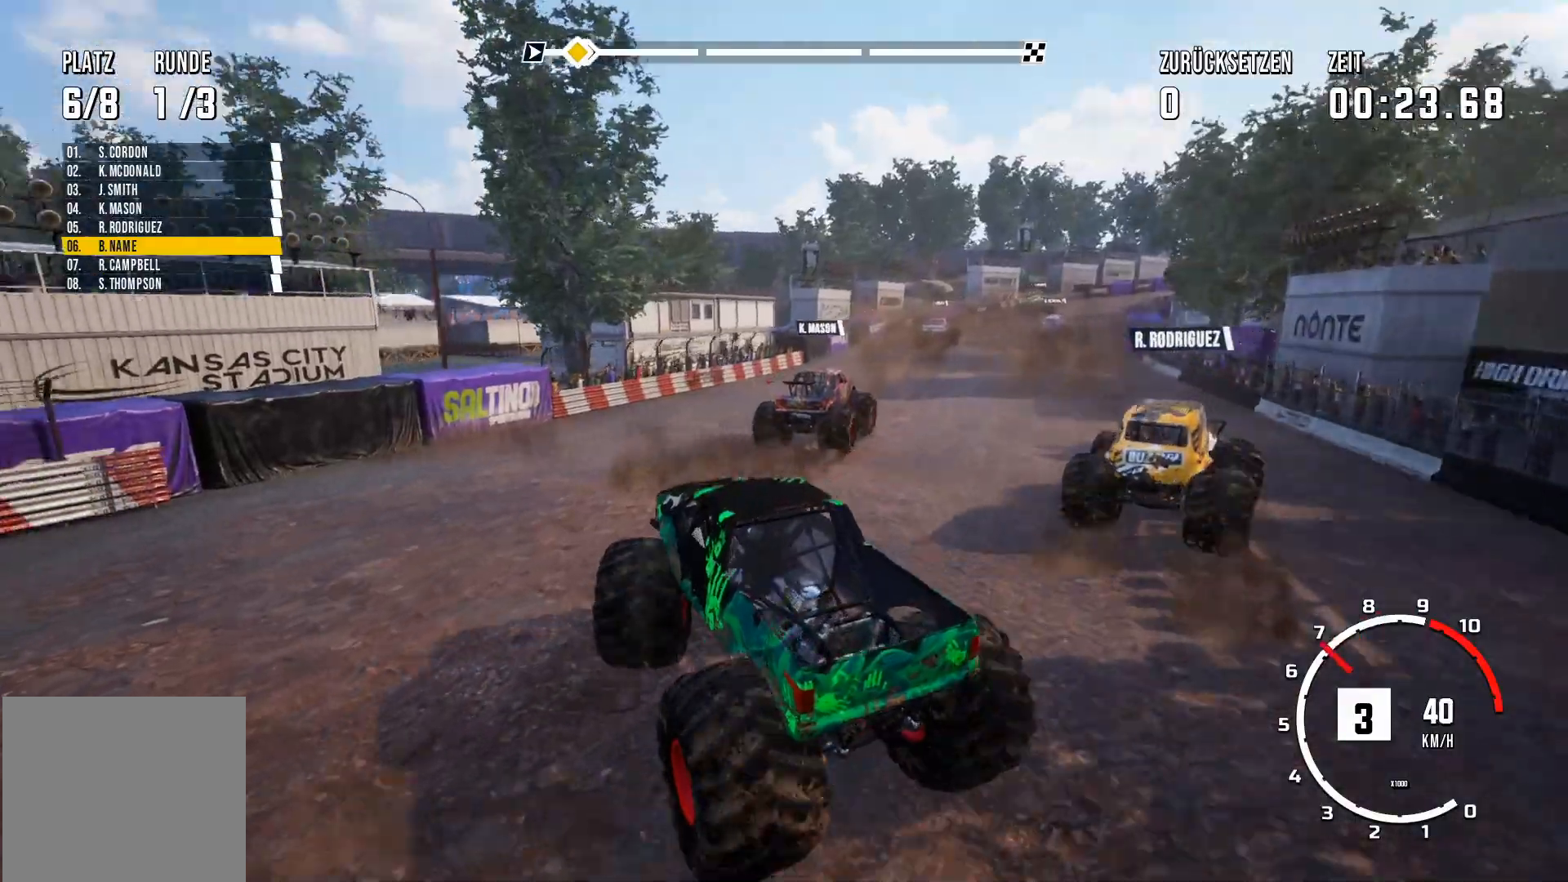
{"buttons": ["R2"], "left_stick": "up-right", "events": []}
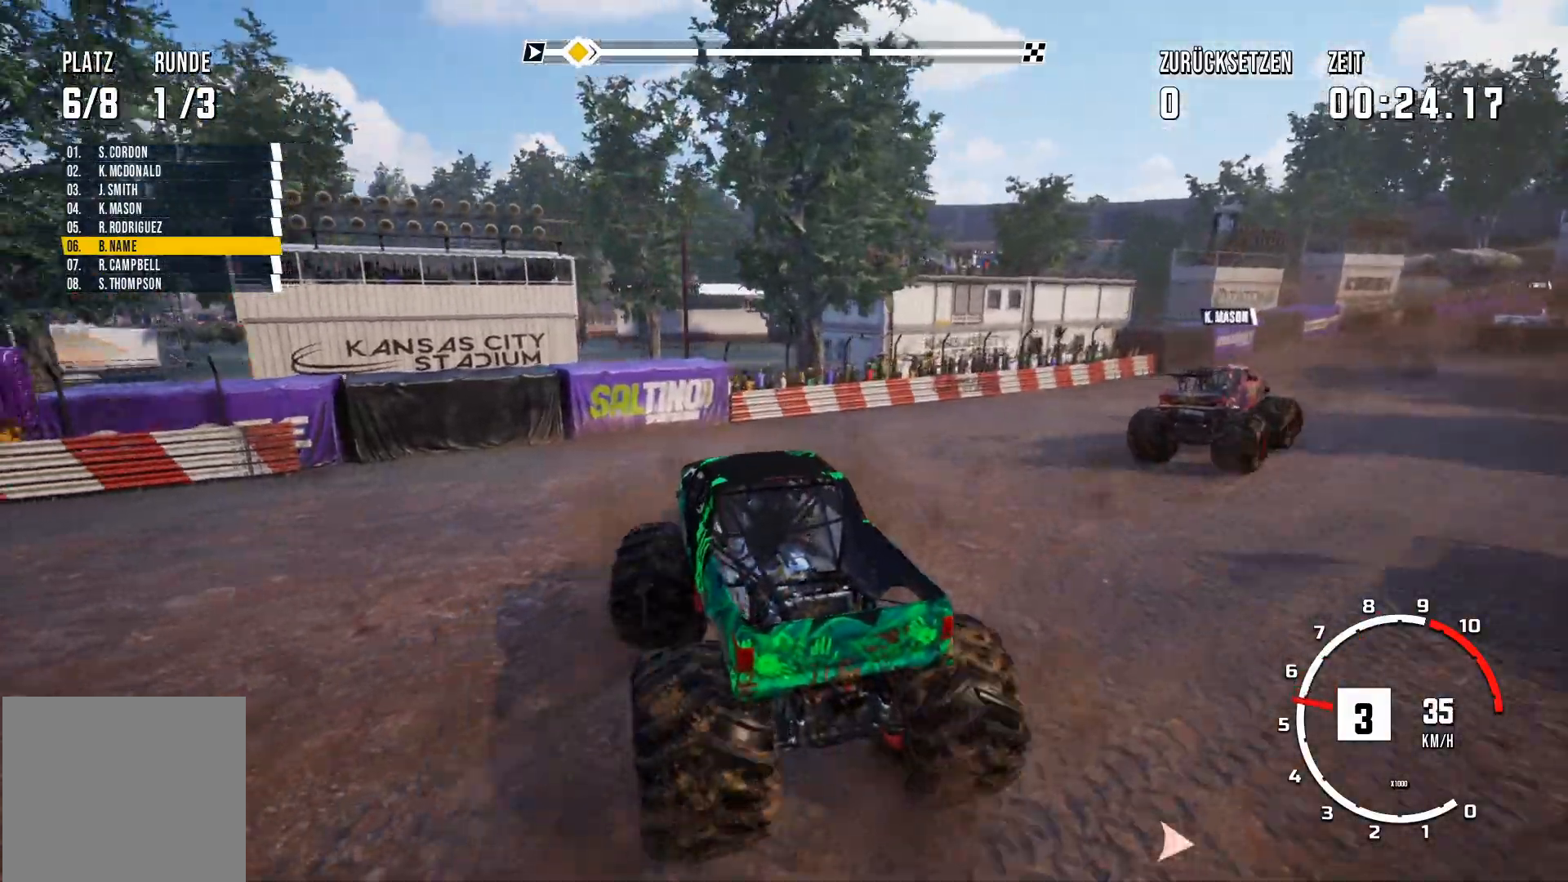
{"buttons": [], "left_stick": "up-right", "events": [[501, "R2", "up"]]}